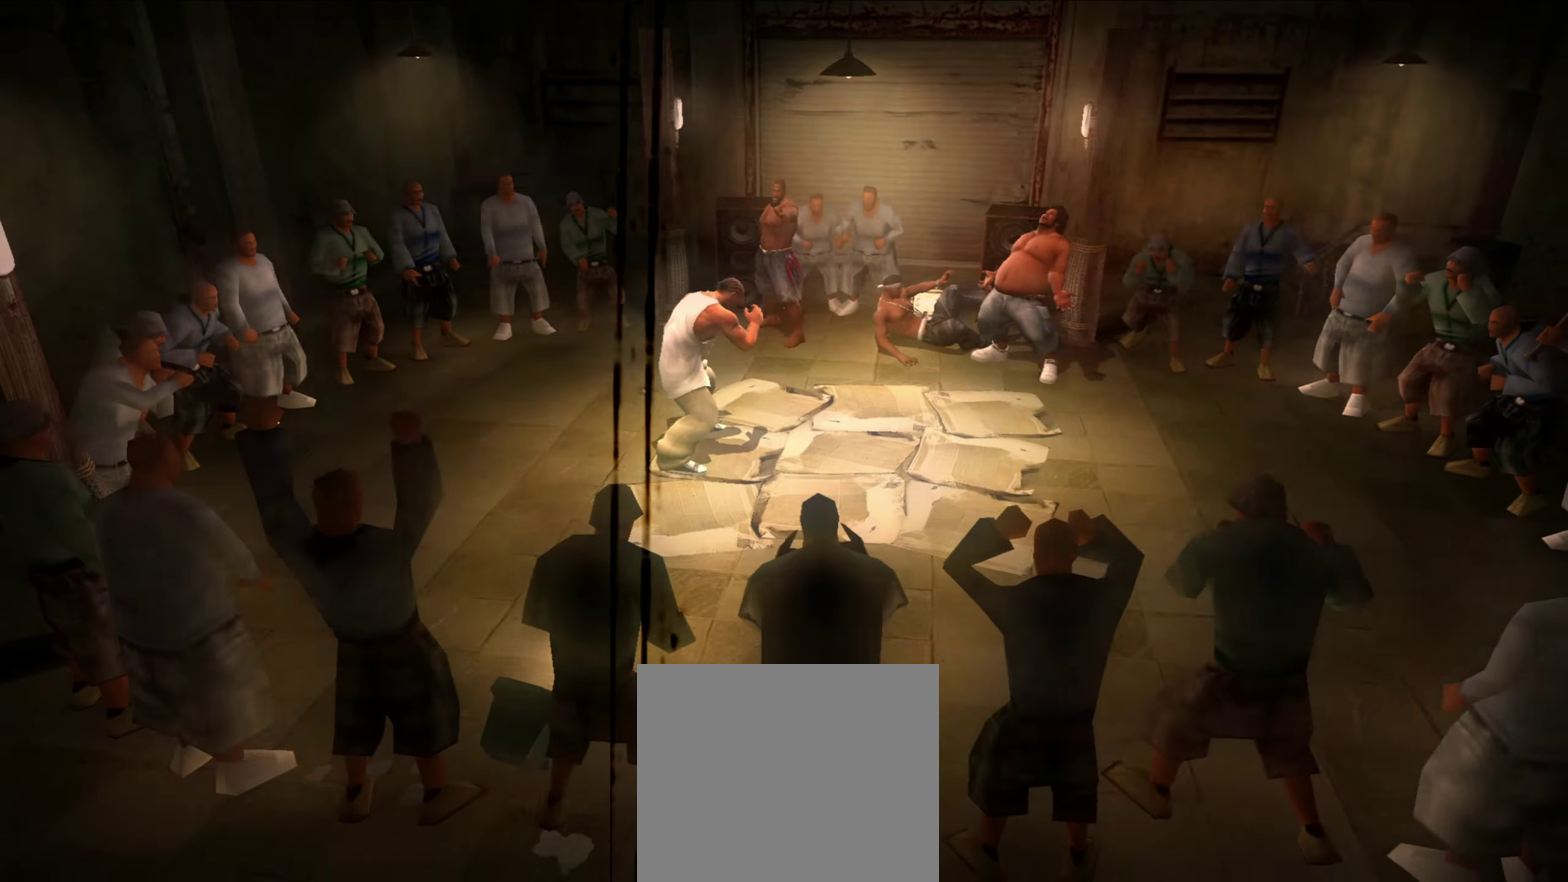
Gameplay with a controller (Xbox layout); each line is a JSON object with the inputs held at the frame after it (dt_ms = milliseconds from this image to that frame). "events" lists button and stick changes between this image and that frame as [ms after this image, input, new state], when the widget could be followed in between. Not read: HOME L2 R2.
{"dt_ms": 300, "buttons": [], "left_stick": "down-left", "right_stick": "center"}
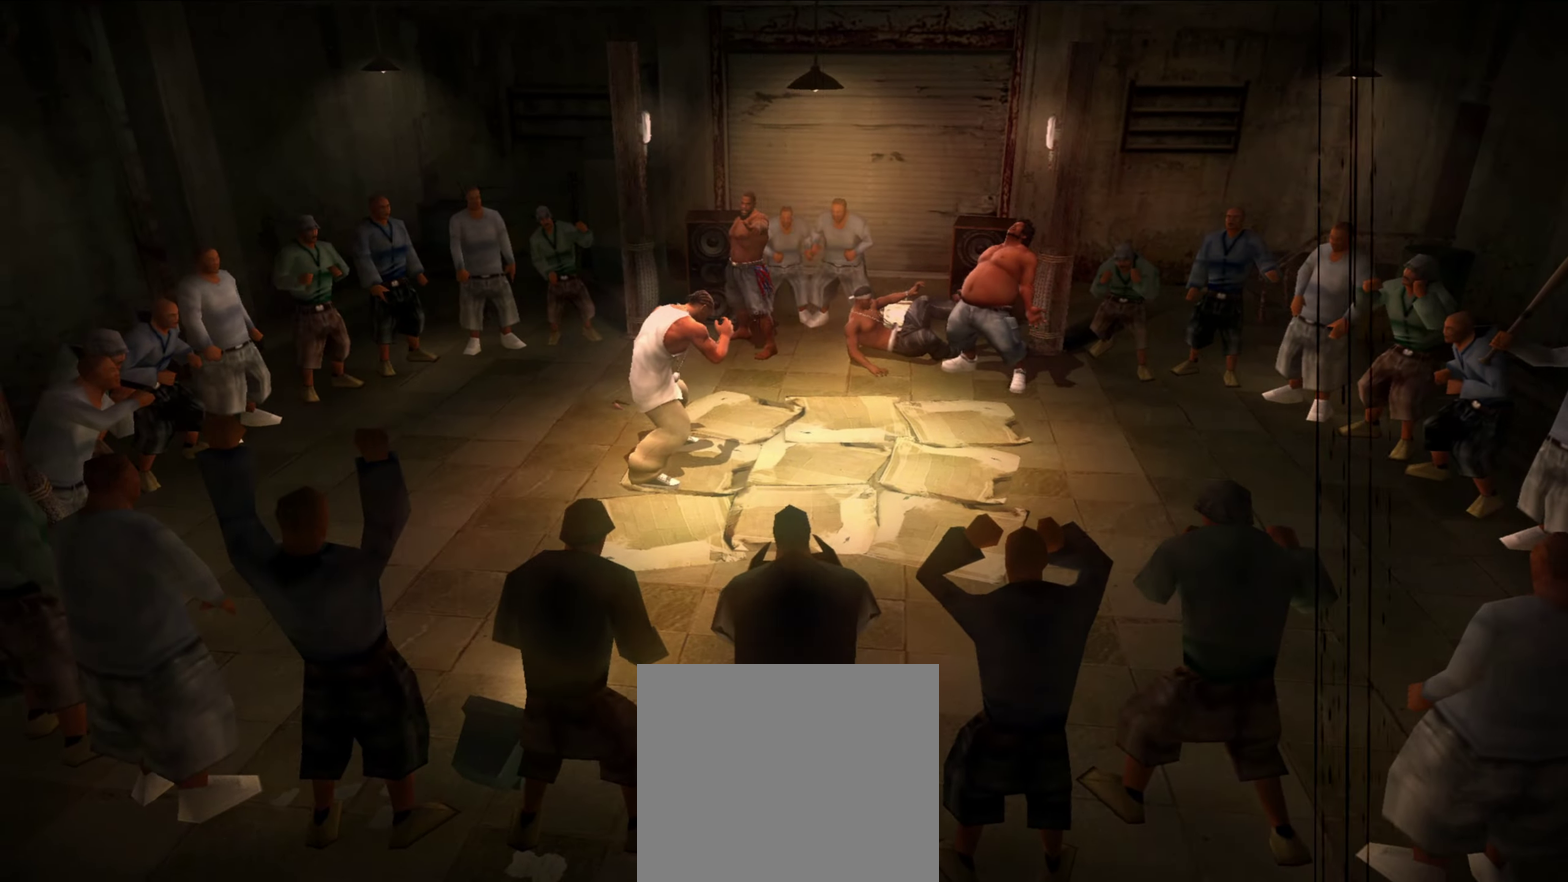
{"dt_ms": 600, "buttons": [], "left_stick": "left", "right_stick": "center"}
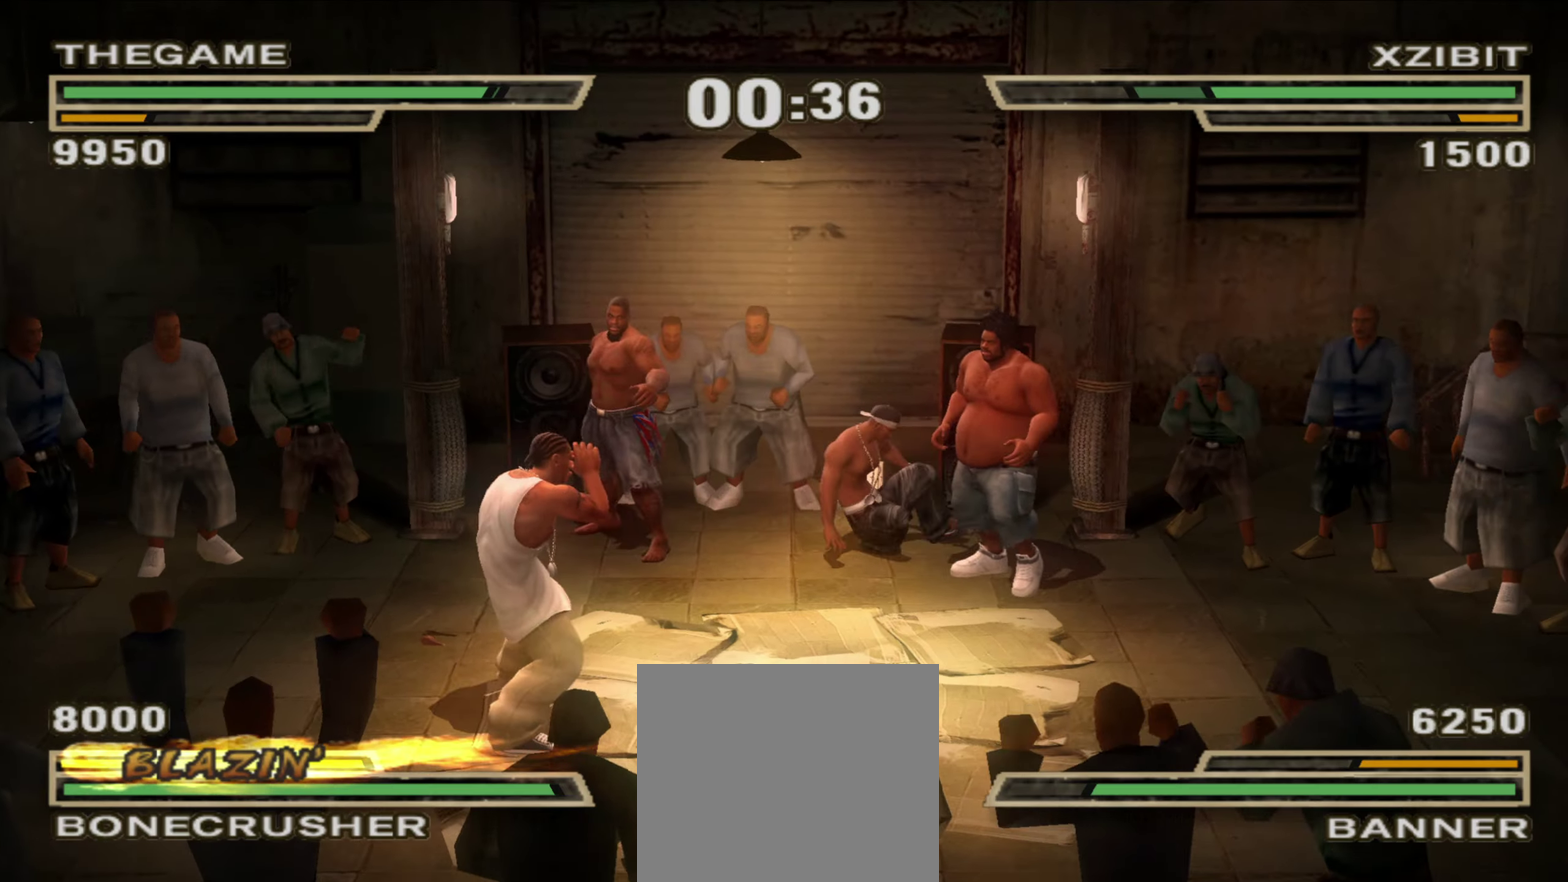
{"dt_ms": 400, "buttons": [], "left_stick": "left", "right_stick": "center", "events": [[50, "Y", "down"], [133, "Y", "up"], [200, "Y", "down"], [250, "Y", "up"]]}
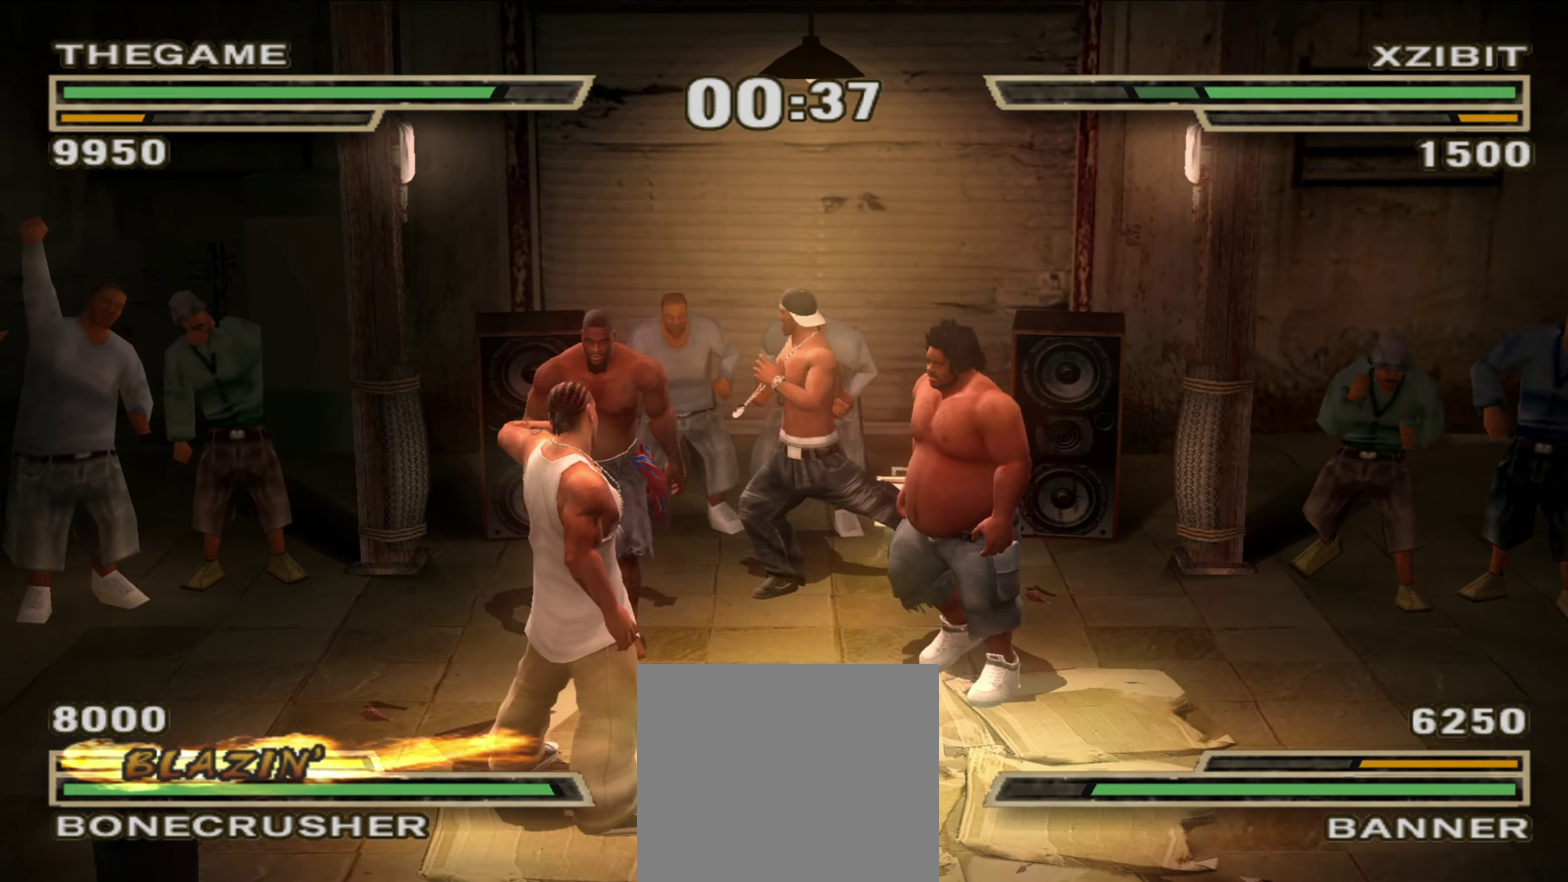
{"dt_ms": 500, "buttons": ["A", "L1"], "left_stick": "center", "right_stick": "center", "events": [[100, "left_stick", "center"], [333, "B", "down"], [417, "B", "up"], [500, "A", "down"], [500, "L1", "down"]]}
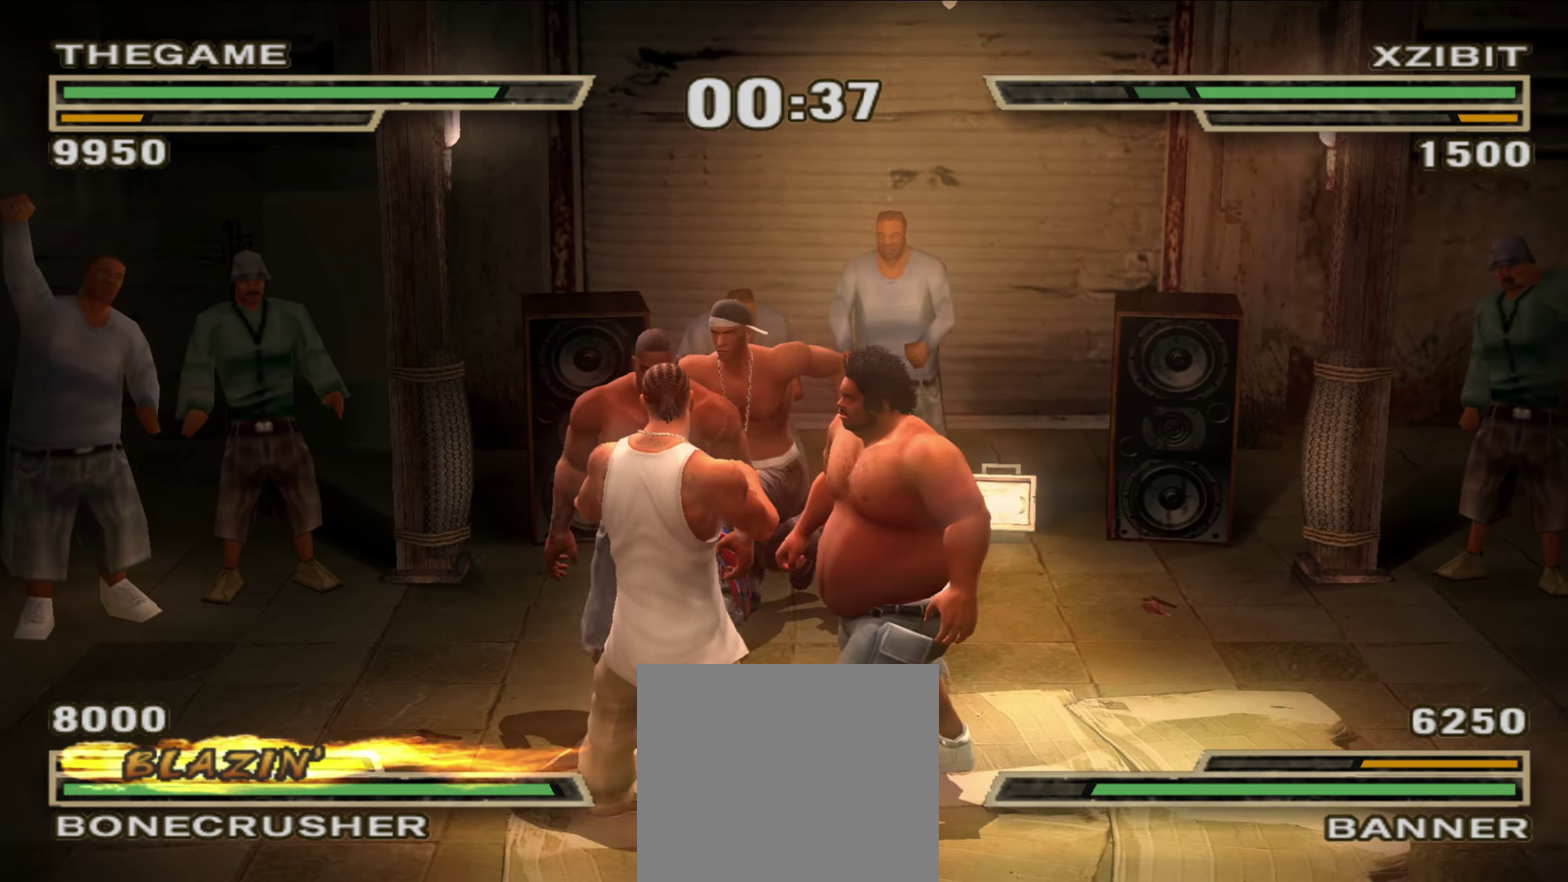
{"dt_ms": 500, "buttons": [], "left_stick": "up-left", "right_stick": "center", "events": [[167, "A", "up"], [200, "R1", "down"], [217, "L1", "up"], [283, "R1", "up"], [300, "left_stick", "up-left"], [367, "left_stick", "center"], [450, "left_stick", "up-left"]]}
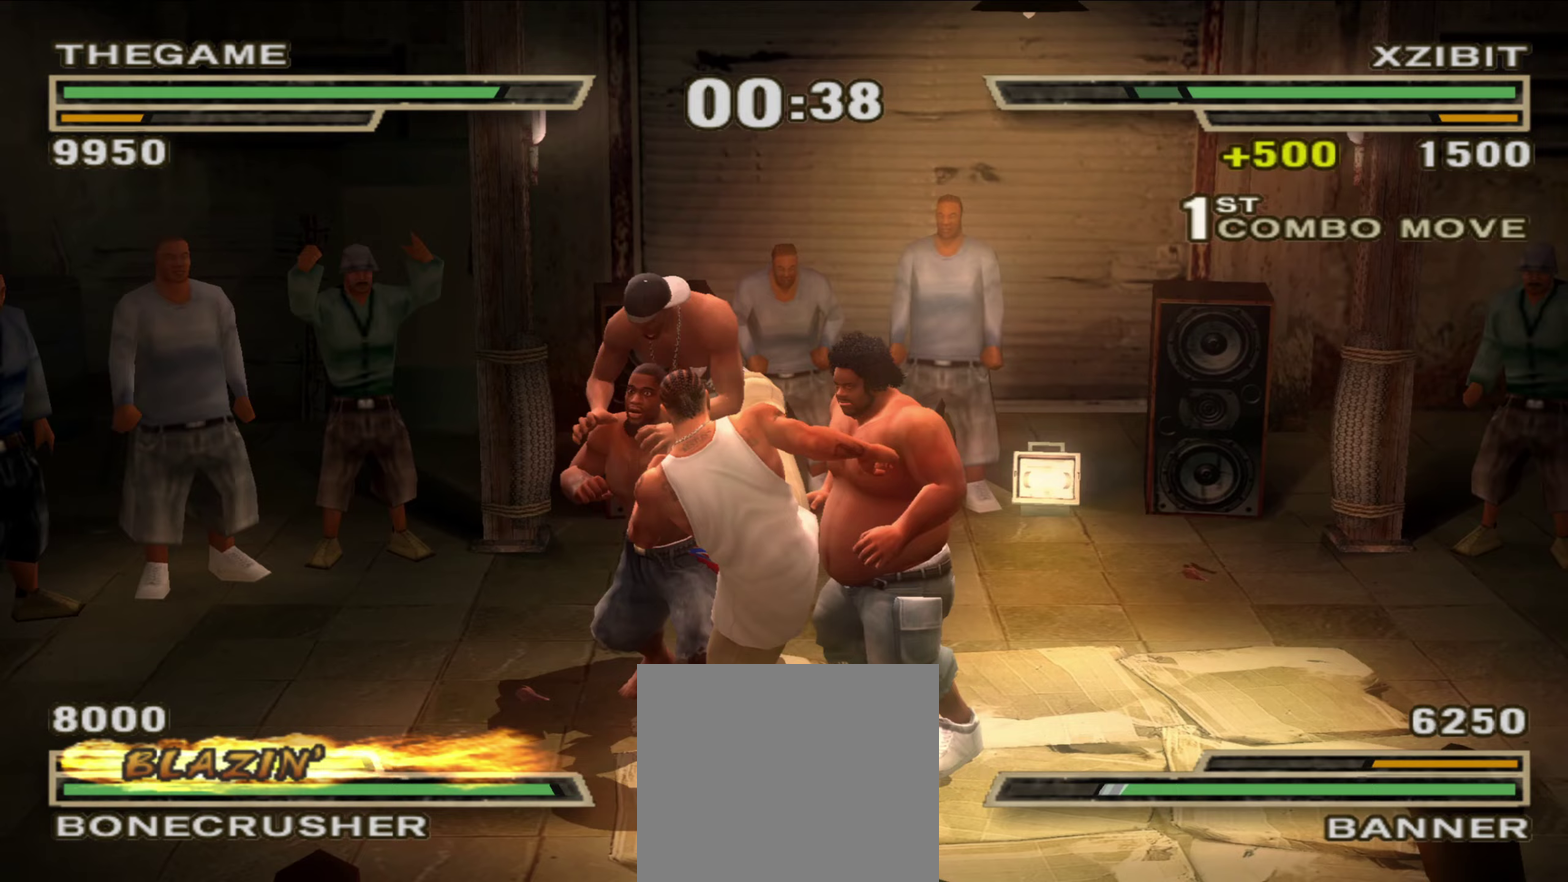
{"dt_ms": 400, "buttons": ["B", "L1"], "left_stick": "up-left", "right_stick": "center", "events": [[33, "left_stick", "center"], [117, "left_stick", "up-left"], [200, "left_stick", "center"], [300, "left_stick", "up-left"], [367, "B", "down"], [383, "L1", "down"]]}
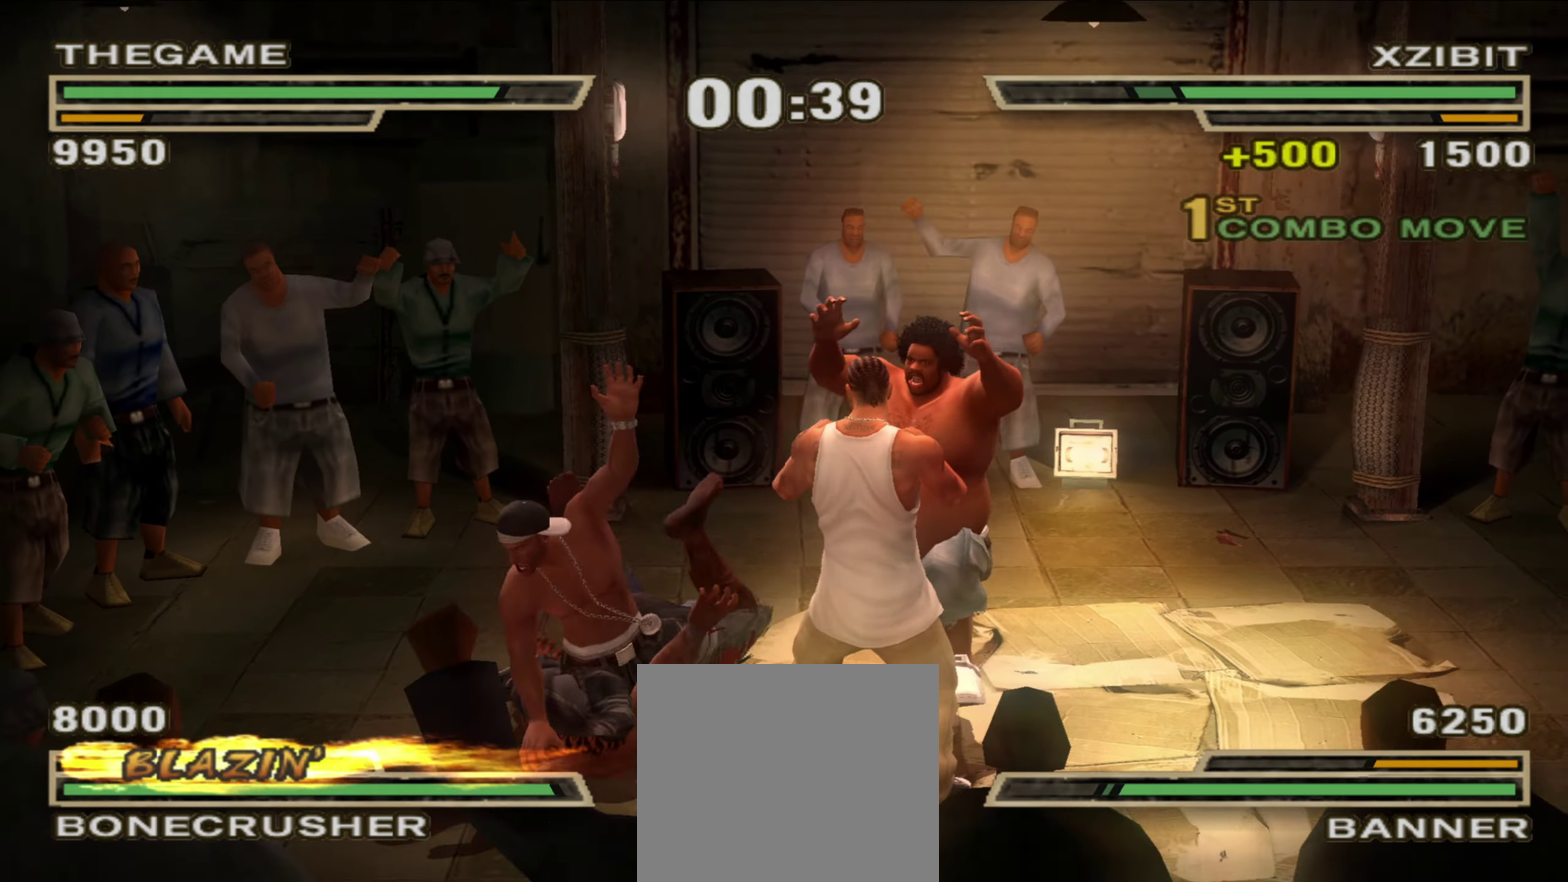
{"dt_ms": 800, "buttons": ["X"], "left_stick": "up-right", "right_stick": "center", "events": [[17, "B", "up"], [67, "L1", "up"], [83, "B", "down"], [117, "L1", "down"], [117, "left_stick", "center"], [150, "B", "up"], [200, "B", "down"], [200, "left_stick", "up-right"], [267, "B", "up"], [300, "L1", "up"], [667, "X", "down"], [717, "X", "up"], [783, "X", "down"]]}
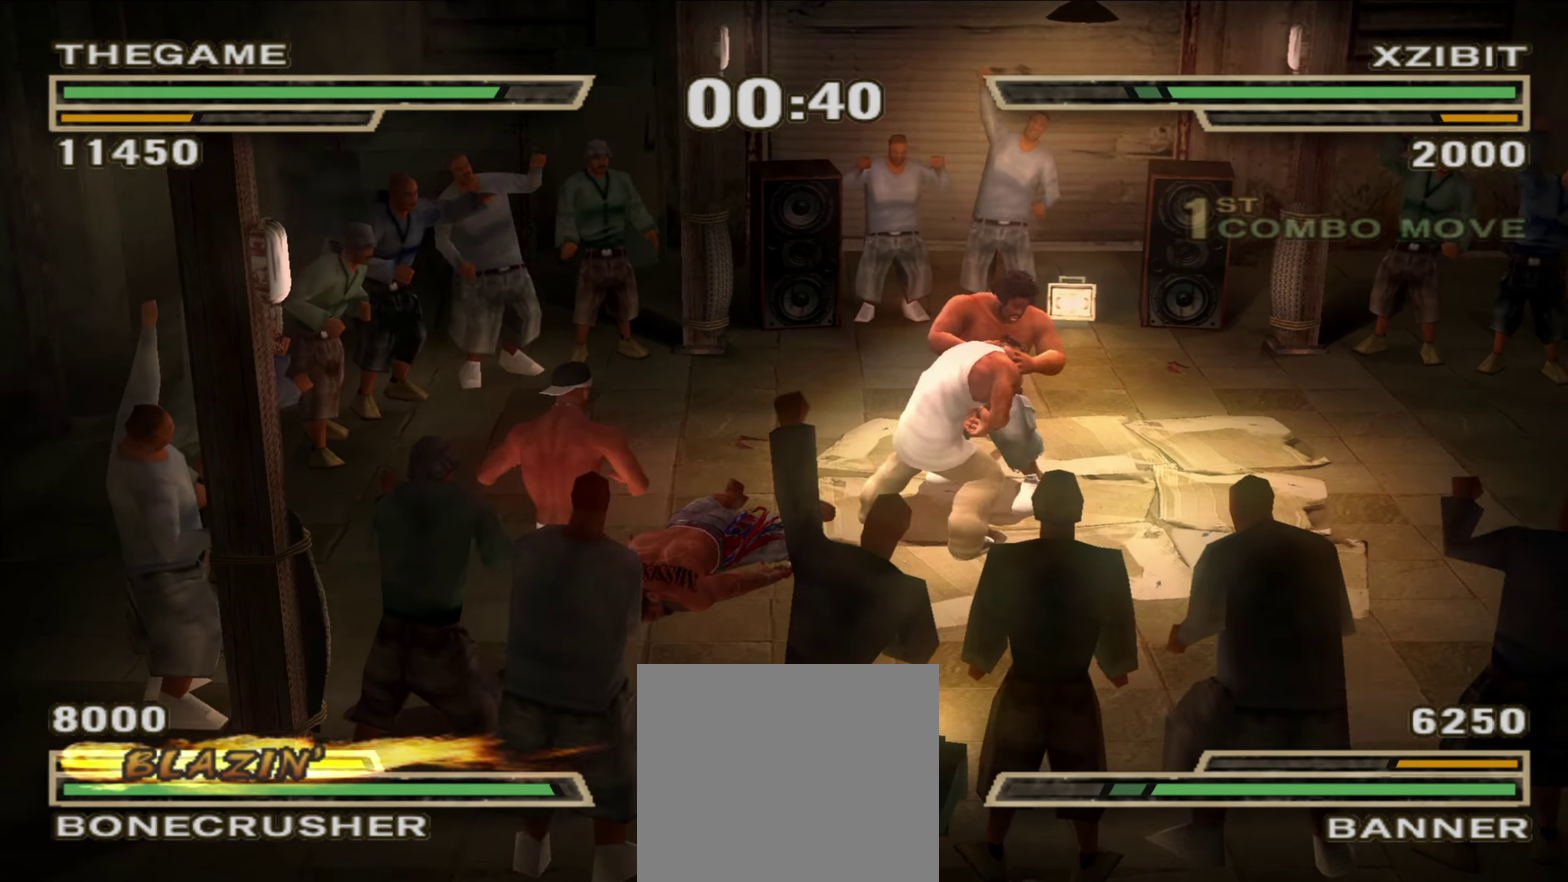
{"dt_ms": 300, "buttons": [], "left_stick": "up-left", "right_stick": "center", "events": [[17, "X", "up"], [83, "X", "down"], [150, "X", "up"], [150, "left_stick", "center"], [200, "left_stick", "up-left"]]}
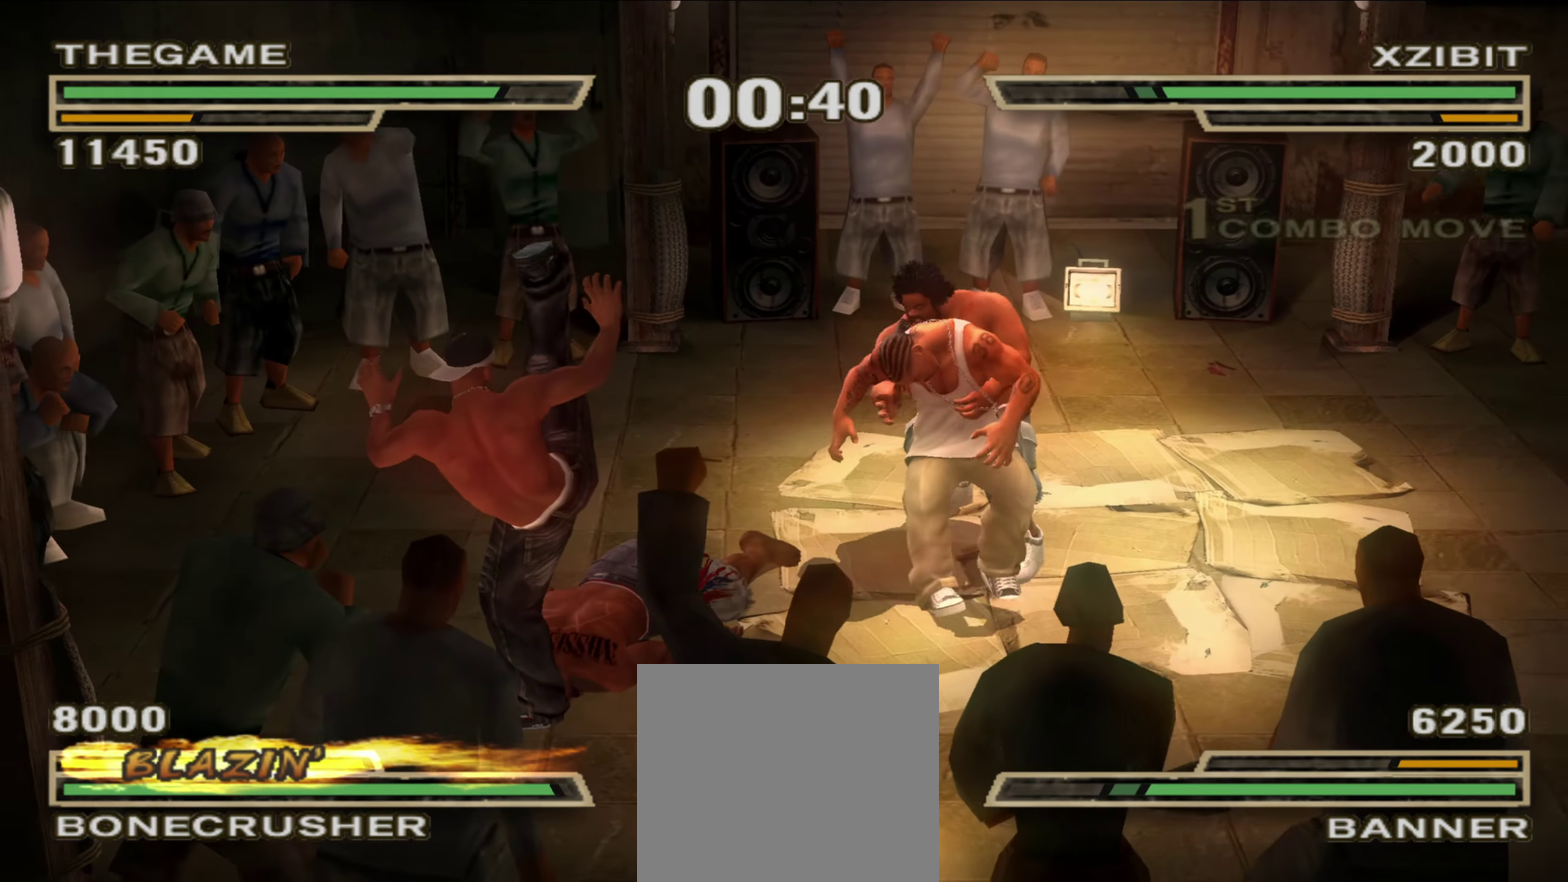
{"dt_ms": 600, "buttons": [], "left_stick": "left", "right_stick": "center"}
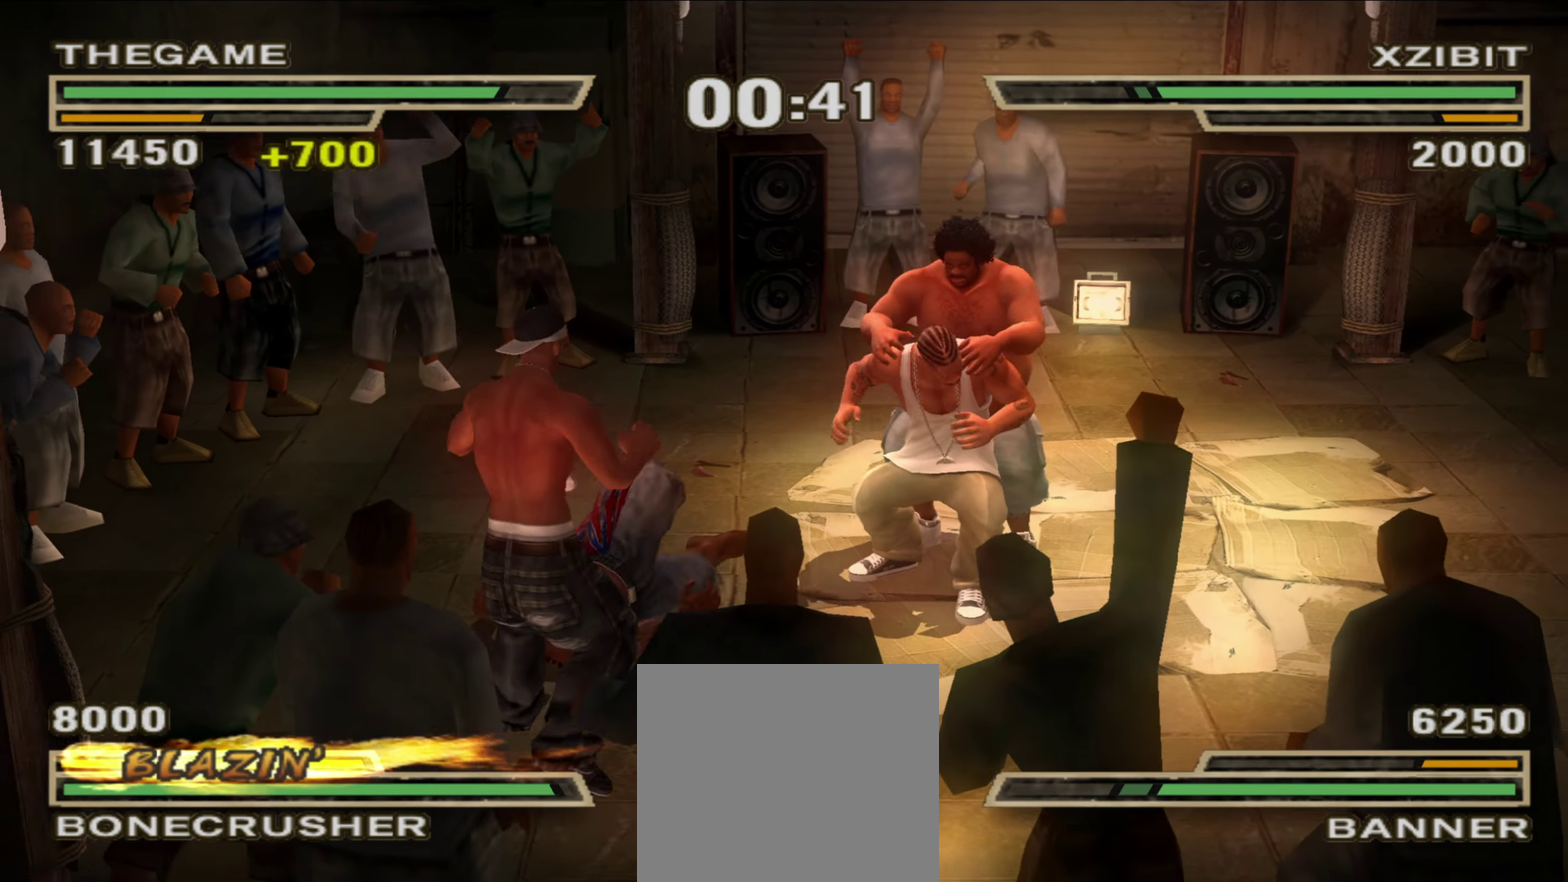
{"dt_ms": 400, "buttons": [], "left_stick": "left", "right_stick": "center", "events": []}
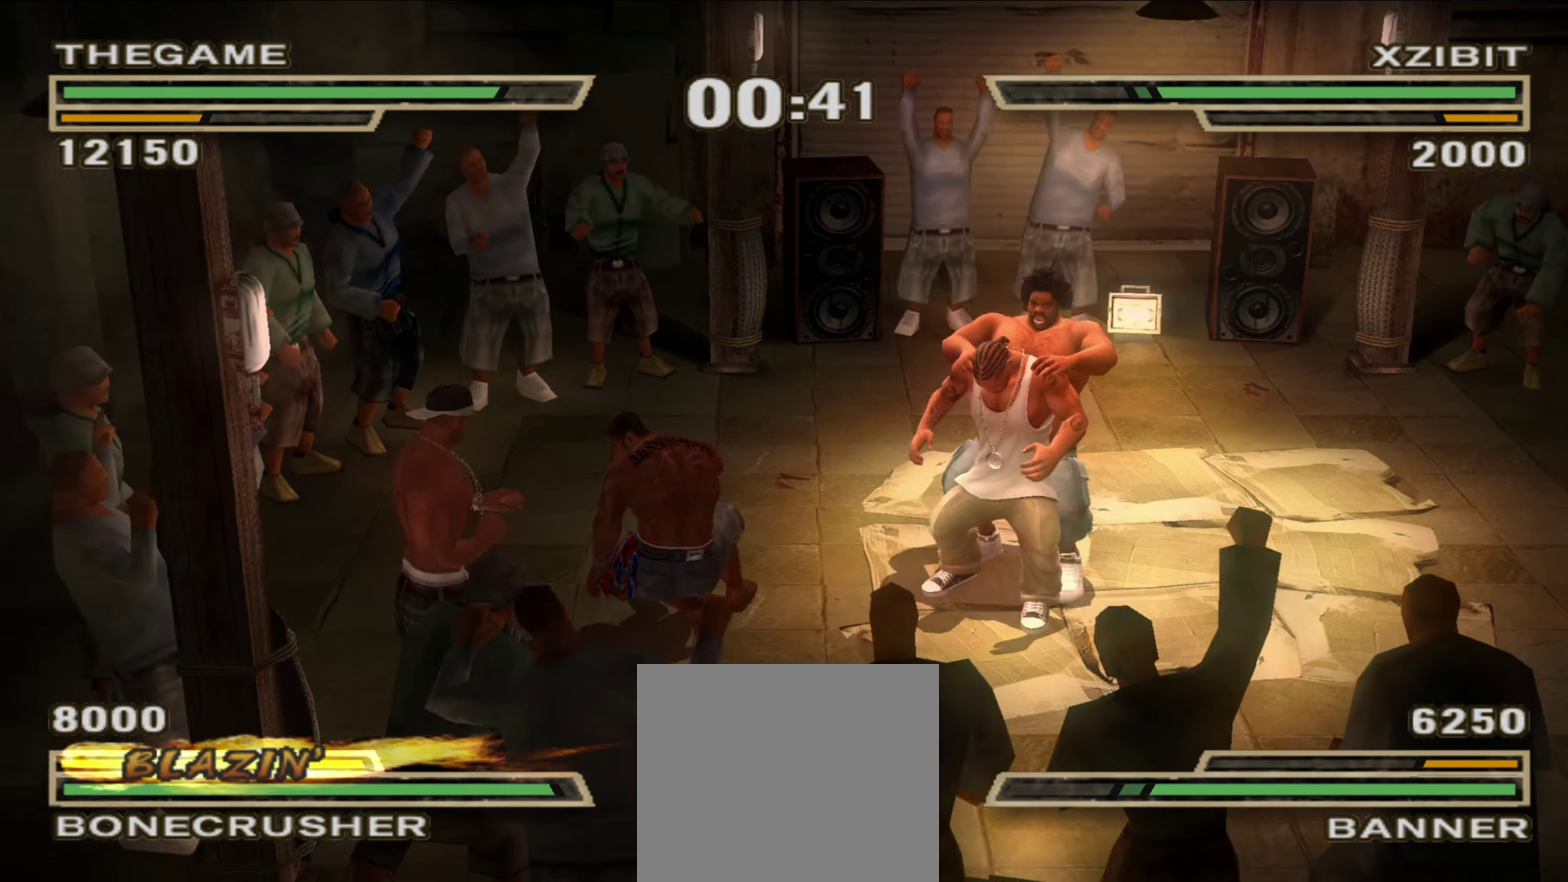
{"dt_ms": 500, "buttons": [], "left_stick": "up-right", "right_stick": "center", "events": [[283, "left_stick", "up-right"]]}
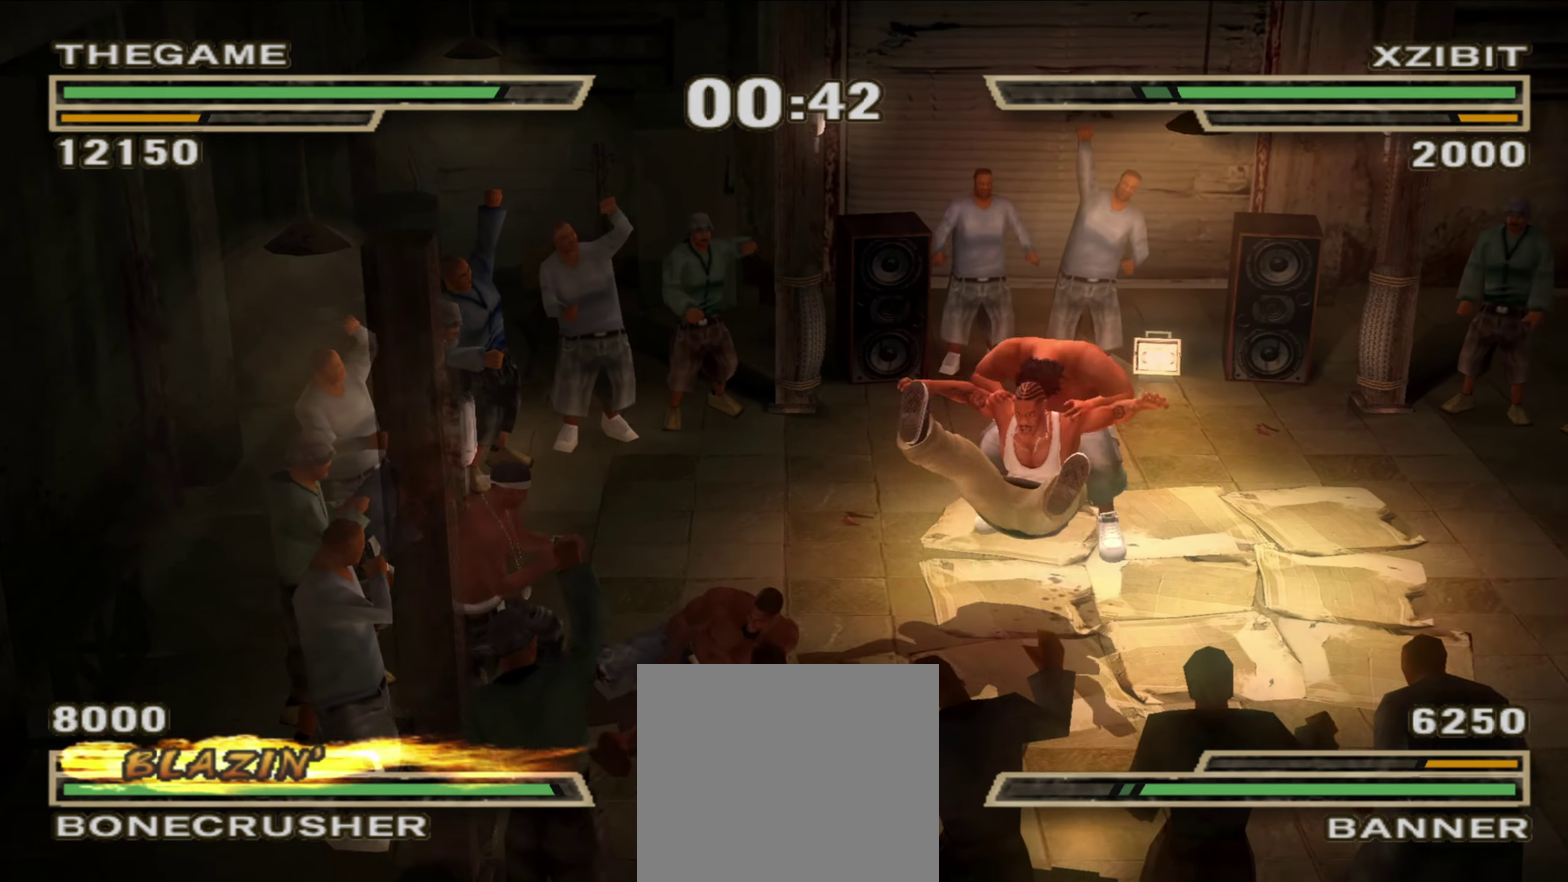
{"dt_ms": 500, "buttons": ["L1"], "left_stick": "up-left", "right_stick": "center", "events": [[183, "Y", "down"], [183, "left_stick", "up-left"], [250, "Y", "up"], [317, "Y", "down"], [367, "Y", "up"], [433, "A", "down"], [483, "A", "up"], [500, "L1", "down"]]}
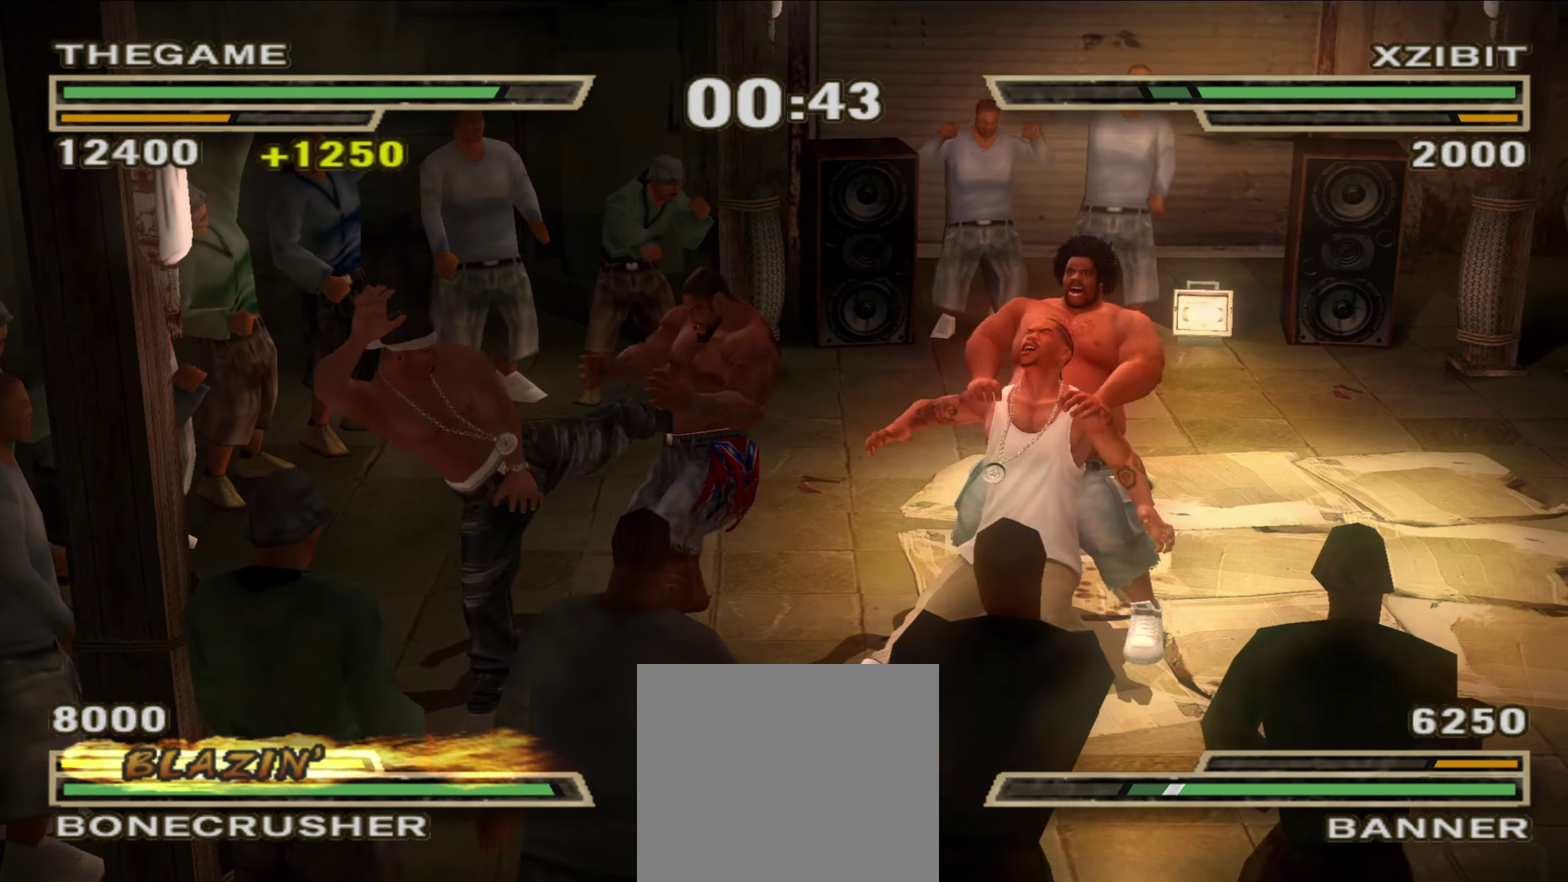
{"dt_ms": 300, "buttons": ["X"], "left_stick": "center", "right_stick": "center", "events": [[50, "A", "down"], [83, "A", "up"], [150, "A", "down"], [183, "L1", "up"], [183, "left_stick", "center"], [217, "A", "up"], [300, "X", "down"]]}
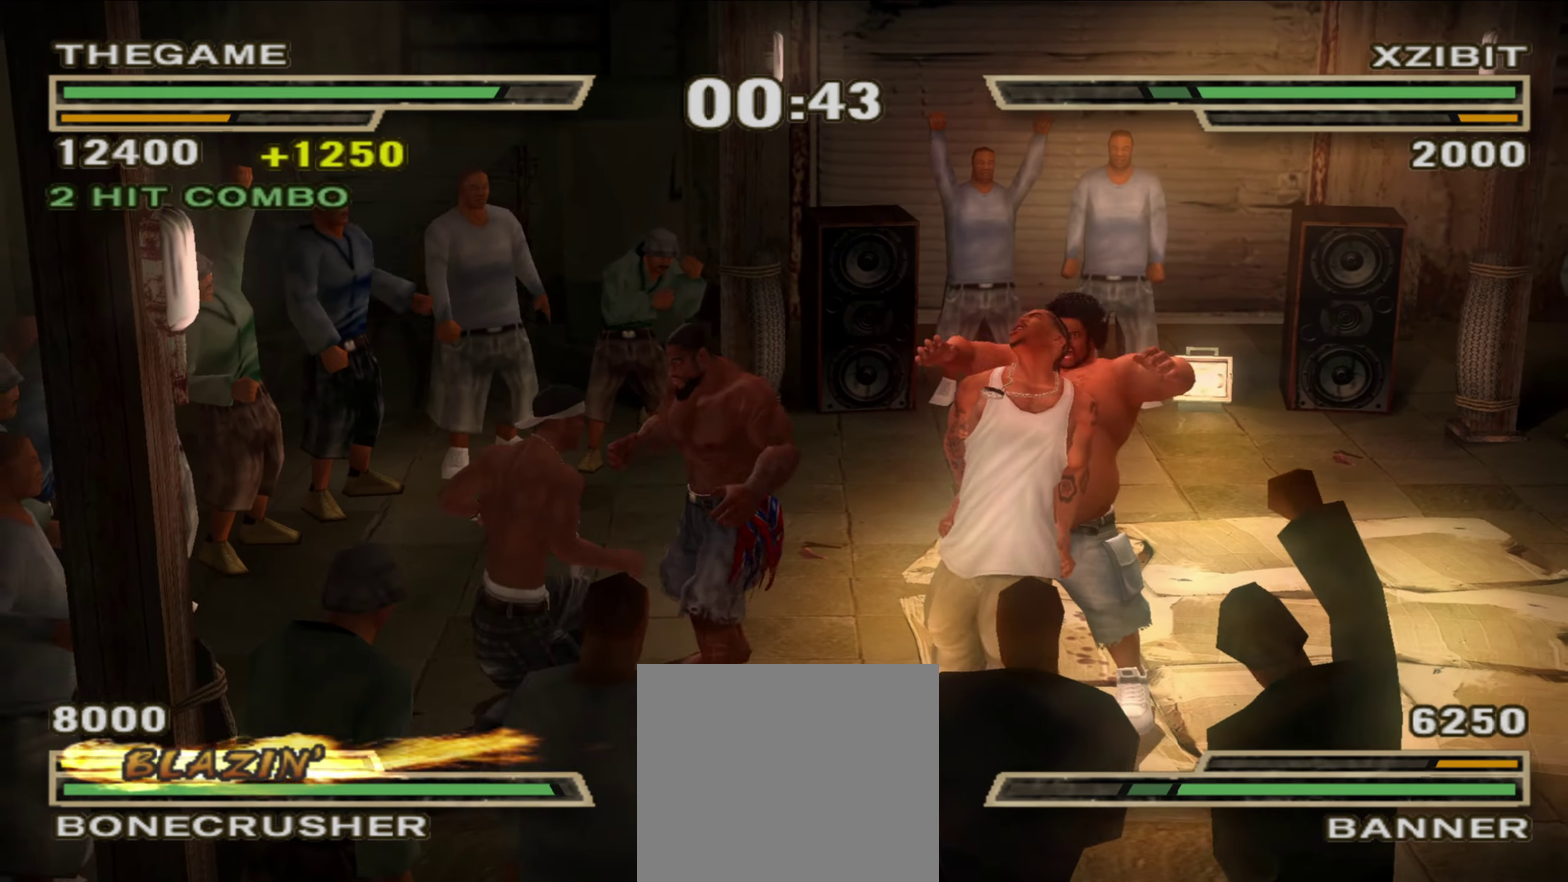
{"dt_ms": 900, "buttons": [], "left_stick": "center", "right_stick": "center", "events": [[33, "X", "up"], [100, "left_stick", "up-left"], [117, "X", "down"], [167, "X", "up"], [167, "left_stick", "center"], [233, "X", "down"], [300, "X", "up"], [367, "X", "down"], [417, "X", "up"], [483, "X", "down"], [550, "X", "up"], [600, "left_stick", "down"], [700, "left_stick", "center"], [767, "R1", "down"], [783, "left_stick", "up"], [867, "R1", "up"], [883, "left_stick", "center"]]}
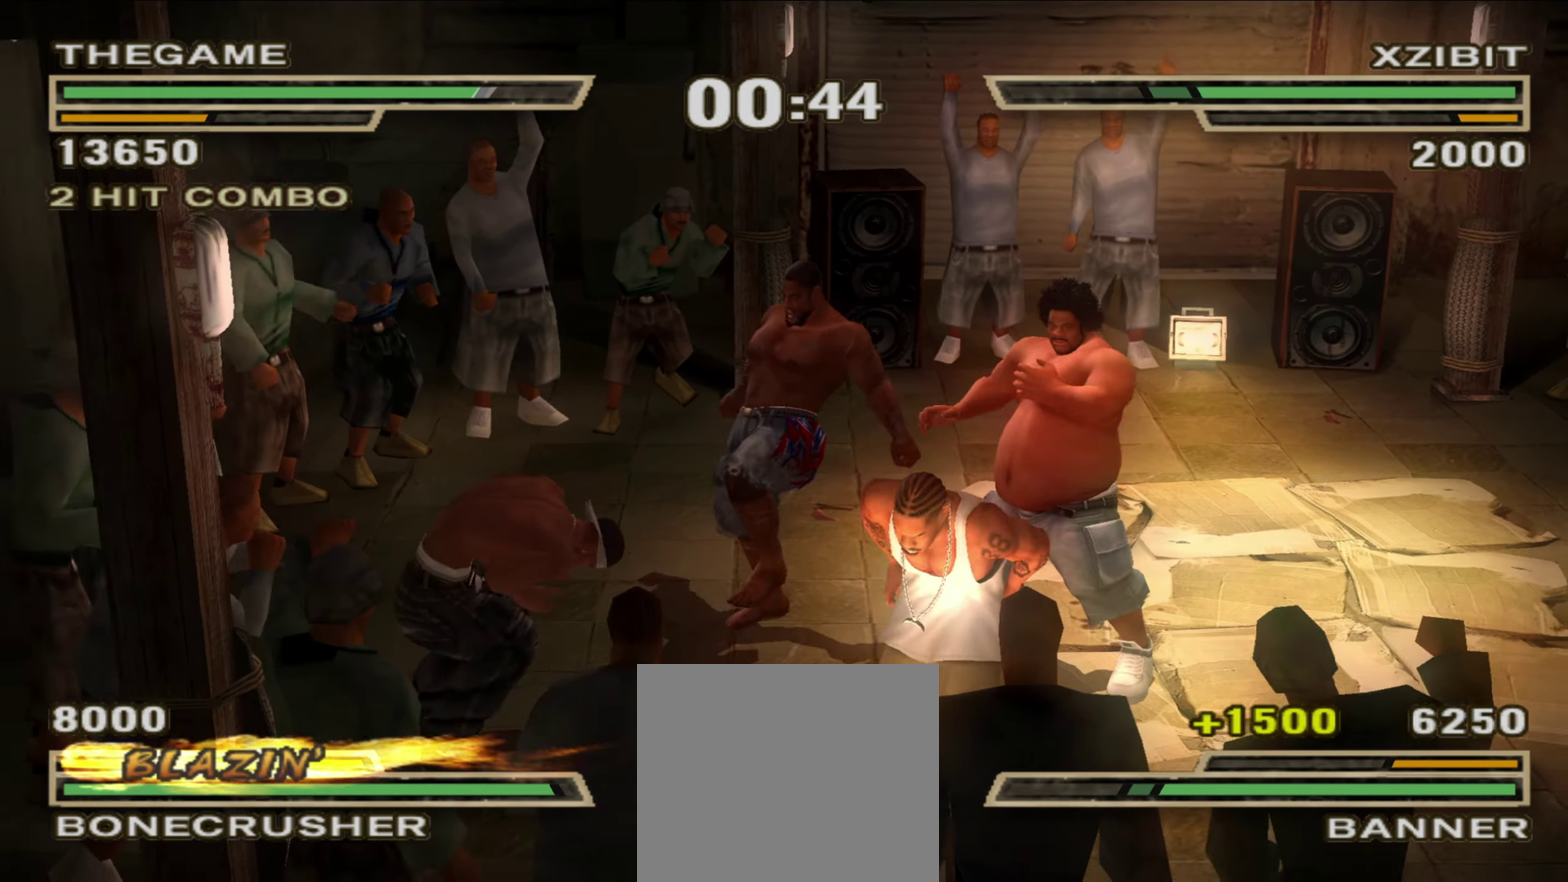
{"dt_ms": 300, "buttons": [], "left_stick": "up-left", "right_stick": "center", "events": [[17, "R1", "down"], [67, "left_stick", "up"], [83, "R1", "up"], [167, "left_stick", "up-left"], [200, "R1", "down"], [300, "R1", "up"]]}
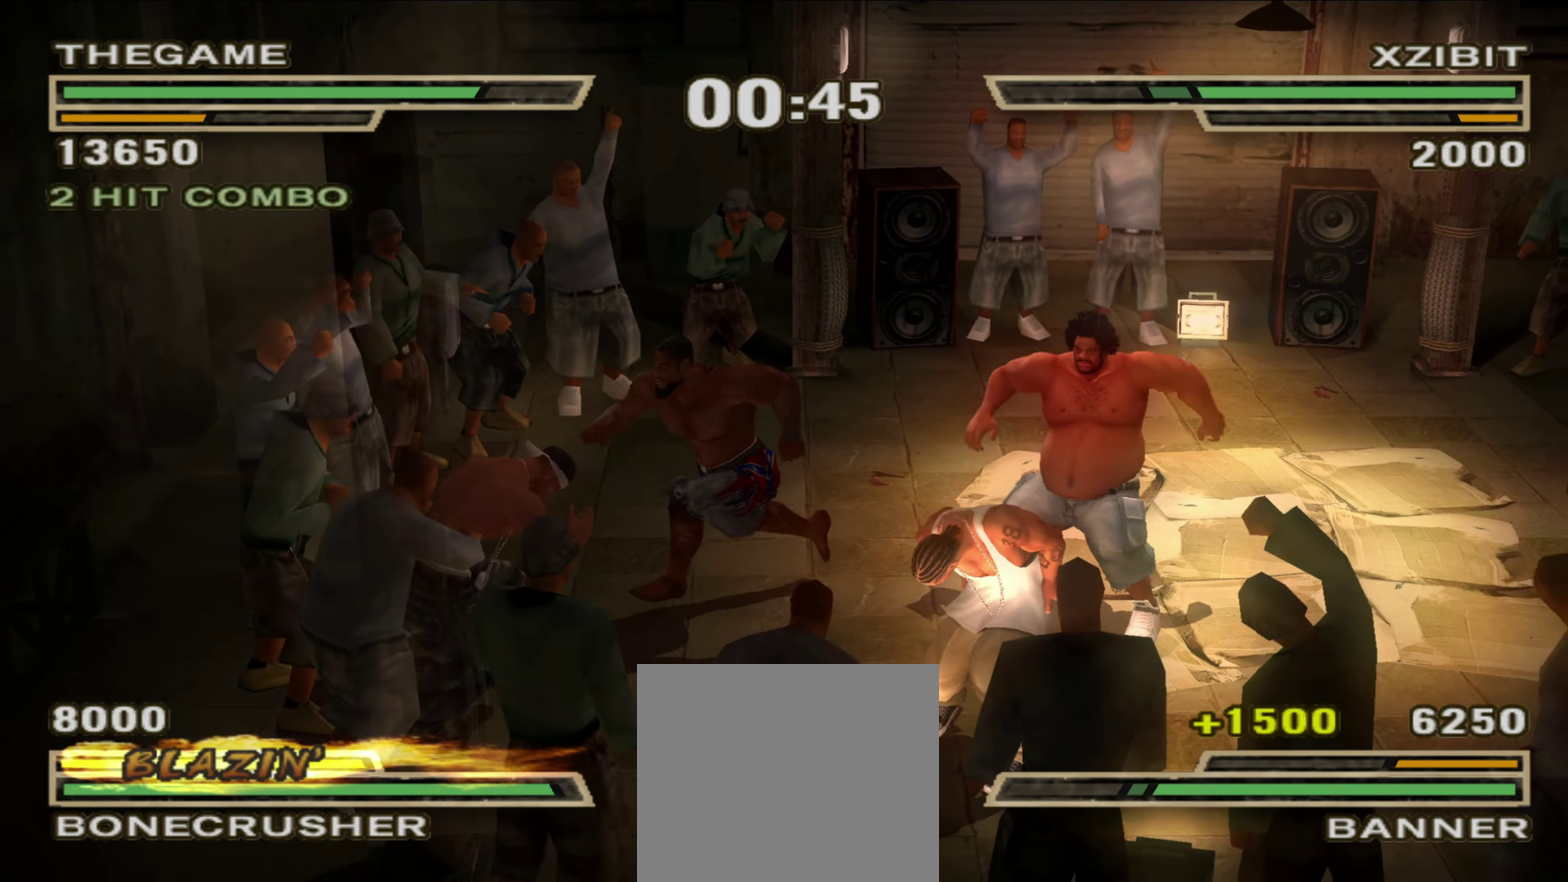
{"dt_ms": 600, "buttons": ["B", "L1"], "left_stick": "center", "right_stick": "center", "events": [[50, "R1", "down"], [133, "R1", "up"], [417, "left_stick", "up"], [433, "Y", "down"], [483, "Y", "up"], [483, "left_stick", "center"], [517, "L1", "down"], [567, "B", "down"]]}
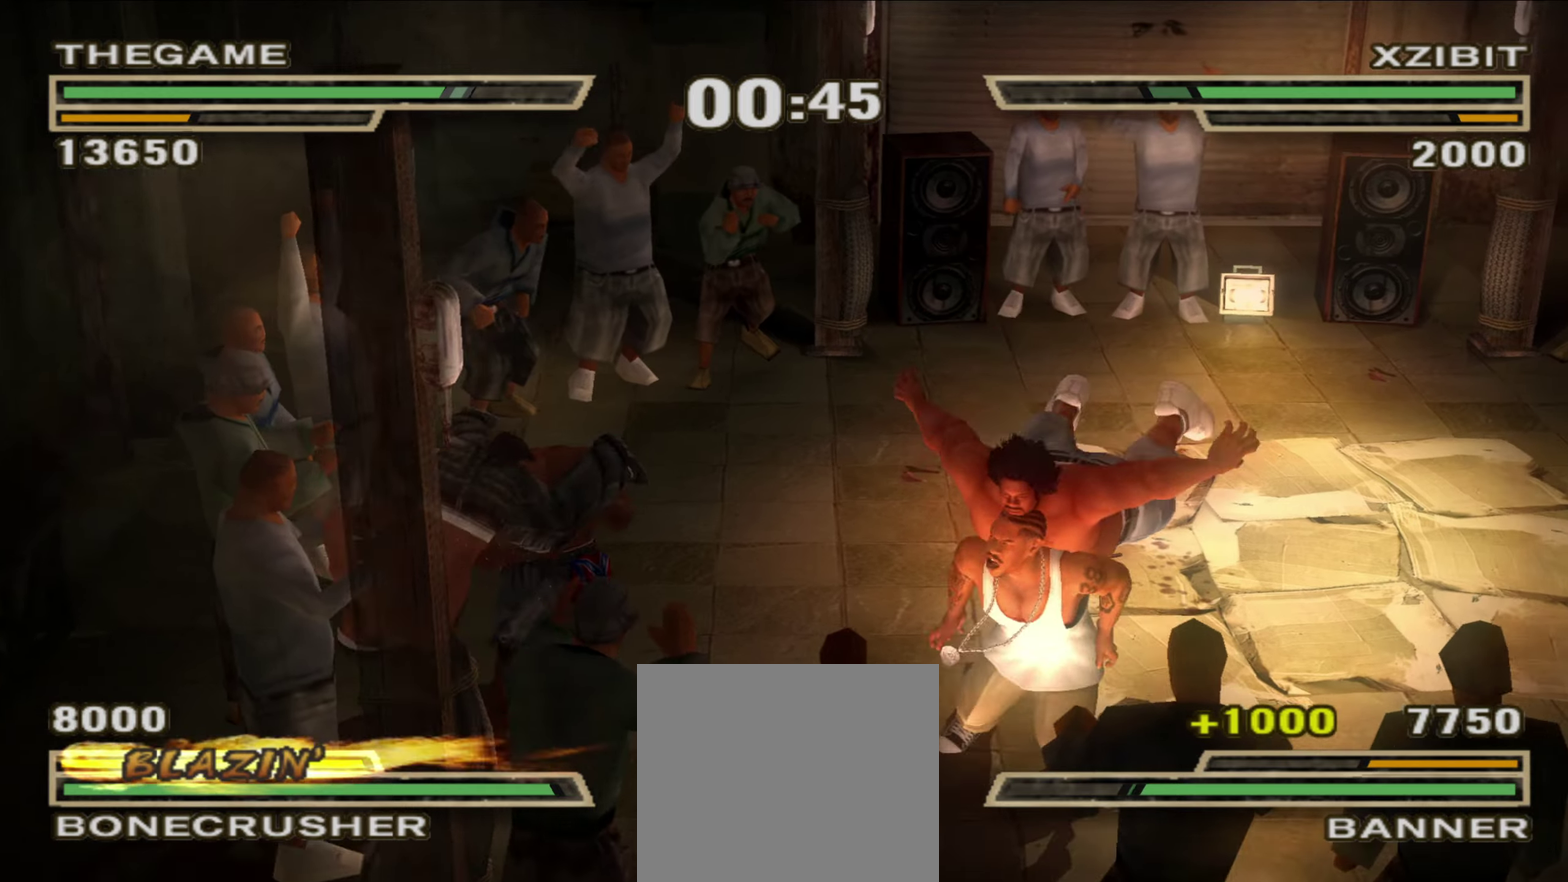
{"dt_ms": 400, "buttons": ["L1"], "left_stick": "center", "right_stick": "center", "events": [[17, "B", "up"], [17, "L1", "up"], [67, "L1", "down"], [83, "B", "down"], [150, "B", "up"], [150, "L1", "up"], [183, "L1", "down"], [300, "L1", "up"], [350, "Y", "down"], [383, "L1", "down"], [400, "Y", "up"]]}
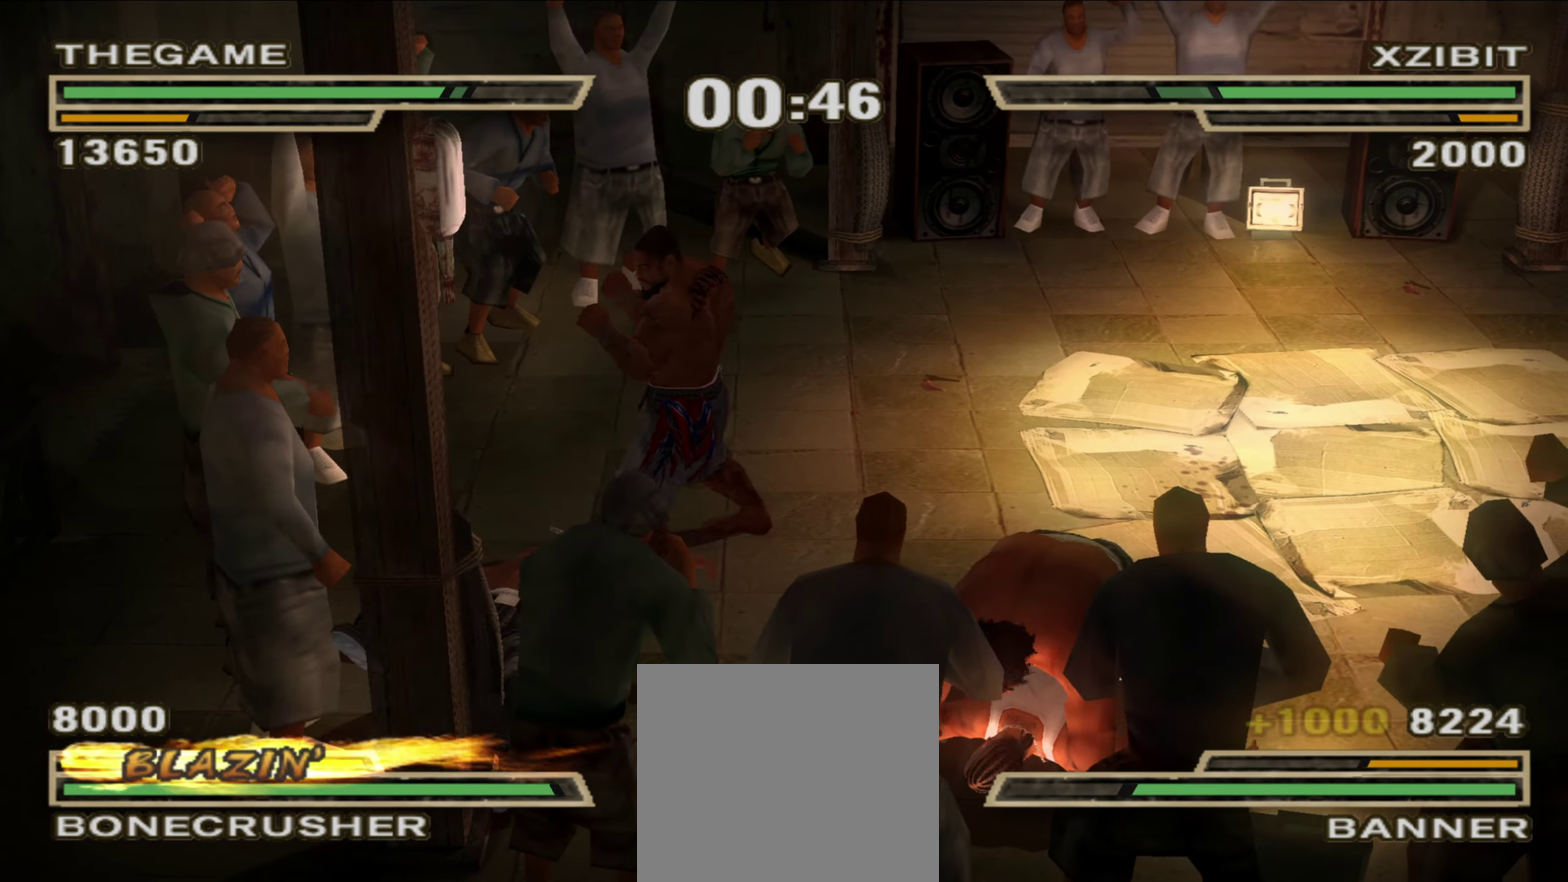
{"dt_ms": 500, "buttons": ["L1"], "left_stick": "center", "right_stick": "center", "events": [[17, "L1", "up"], [67, "L1", "down"], [67, "Y", "down"], [133, "L1", "up"], [133, "Y", "up"], [183, "L1", "down"], [183, "Y", "down"], [250, "L1", "up"], [267, "Y", "up"], [300, "L1", "down"], [317, "Y", "down"], [383, "Y", "up"], [400, "L1", "up"], [433, "L1", "down"], [450, "Y", "down"], [500, "Y", "up"]]}
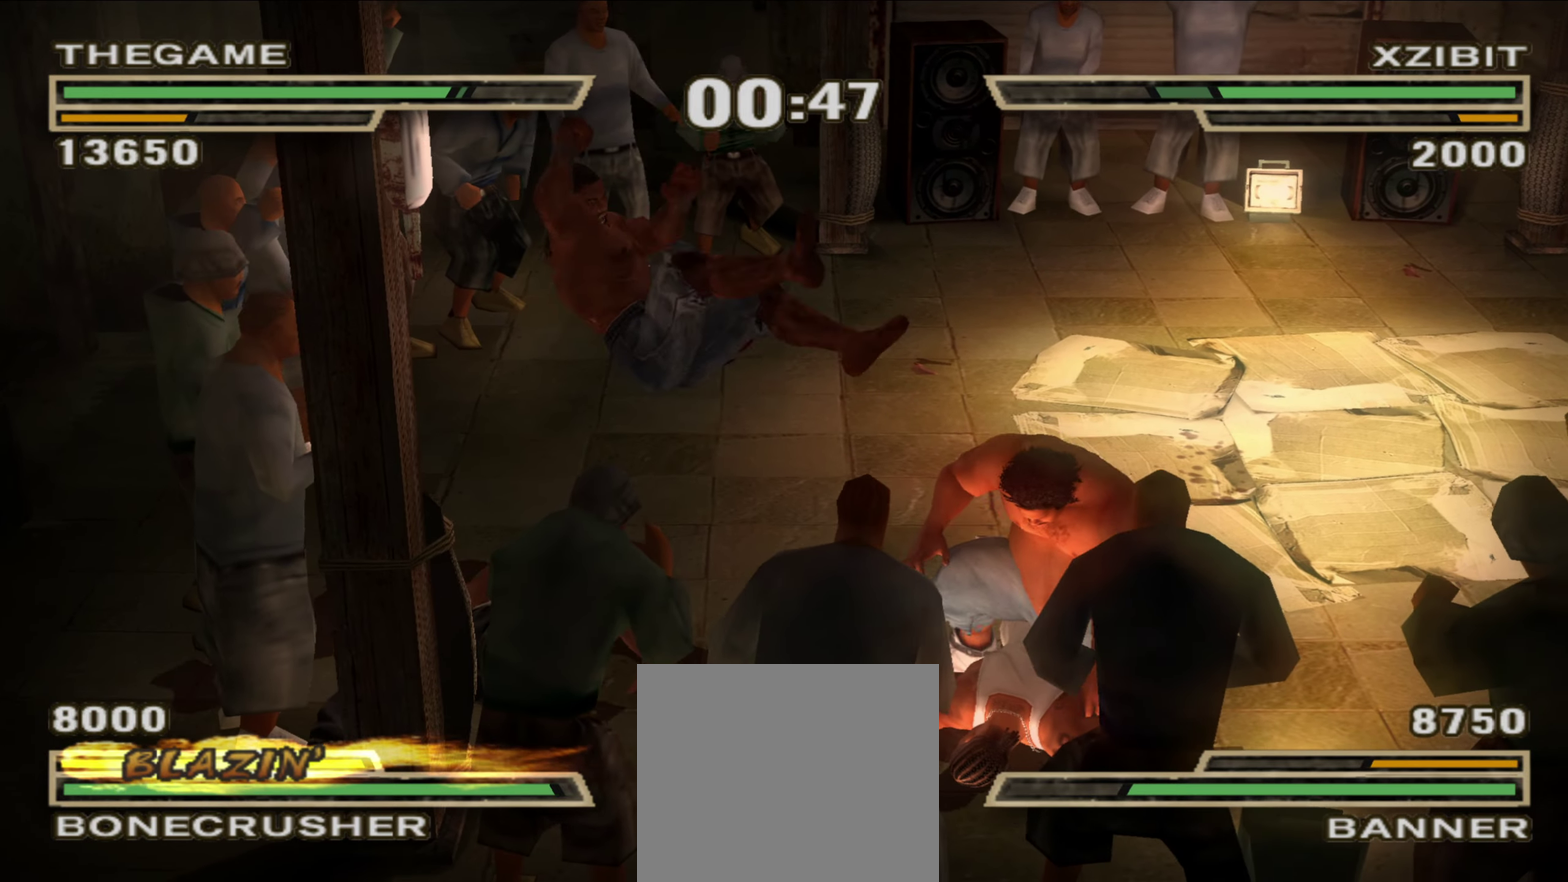
{"dt_ms": 500, "buttons": [], "left_stick": "center", "right_stick": "center", "events": [[17, "L1", "up"], [83, "B", "down"], [83, "L1", "down"], [133, "B", "up"], [133, "L1", "up"], [200, "B", "down"], [217, "L1", "down"], [250, "B", "up"], [267, "L1", "up"], [317, "B", "down"], [333, "L1", "down"], [400, "L1", "up"], [417, "B", "up"]]}
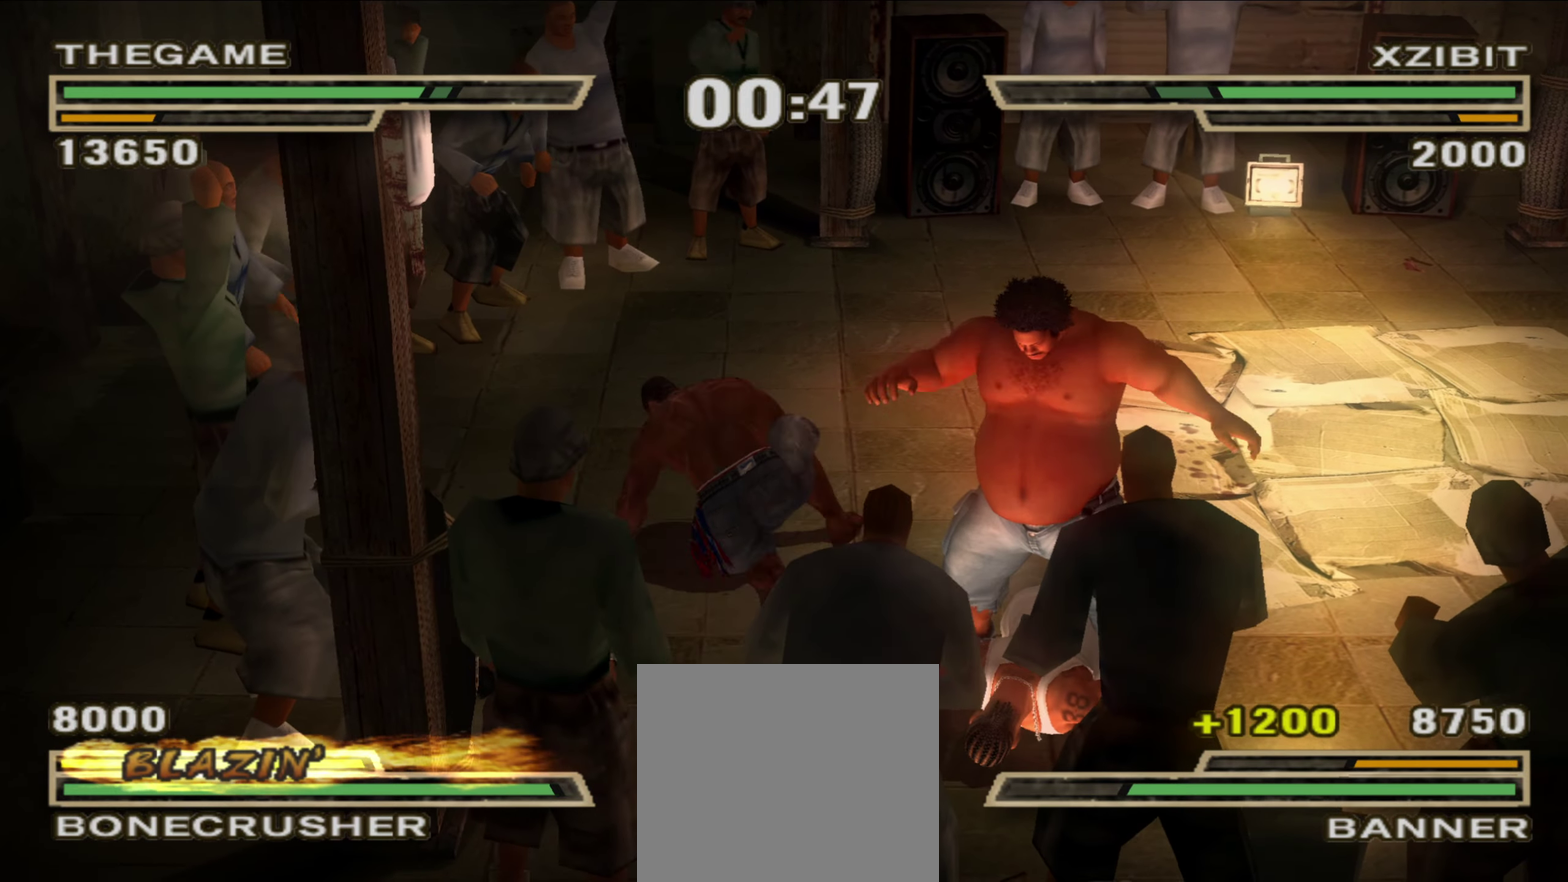
{"dt_ms": 600, "buttons": [], "left_stick": "center", "right_stick": "center", "events": [[433, "A", "down"], [483, "A", "up"], [517, "A", "down"], [583, "A", "up"]]}
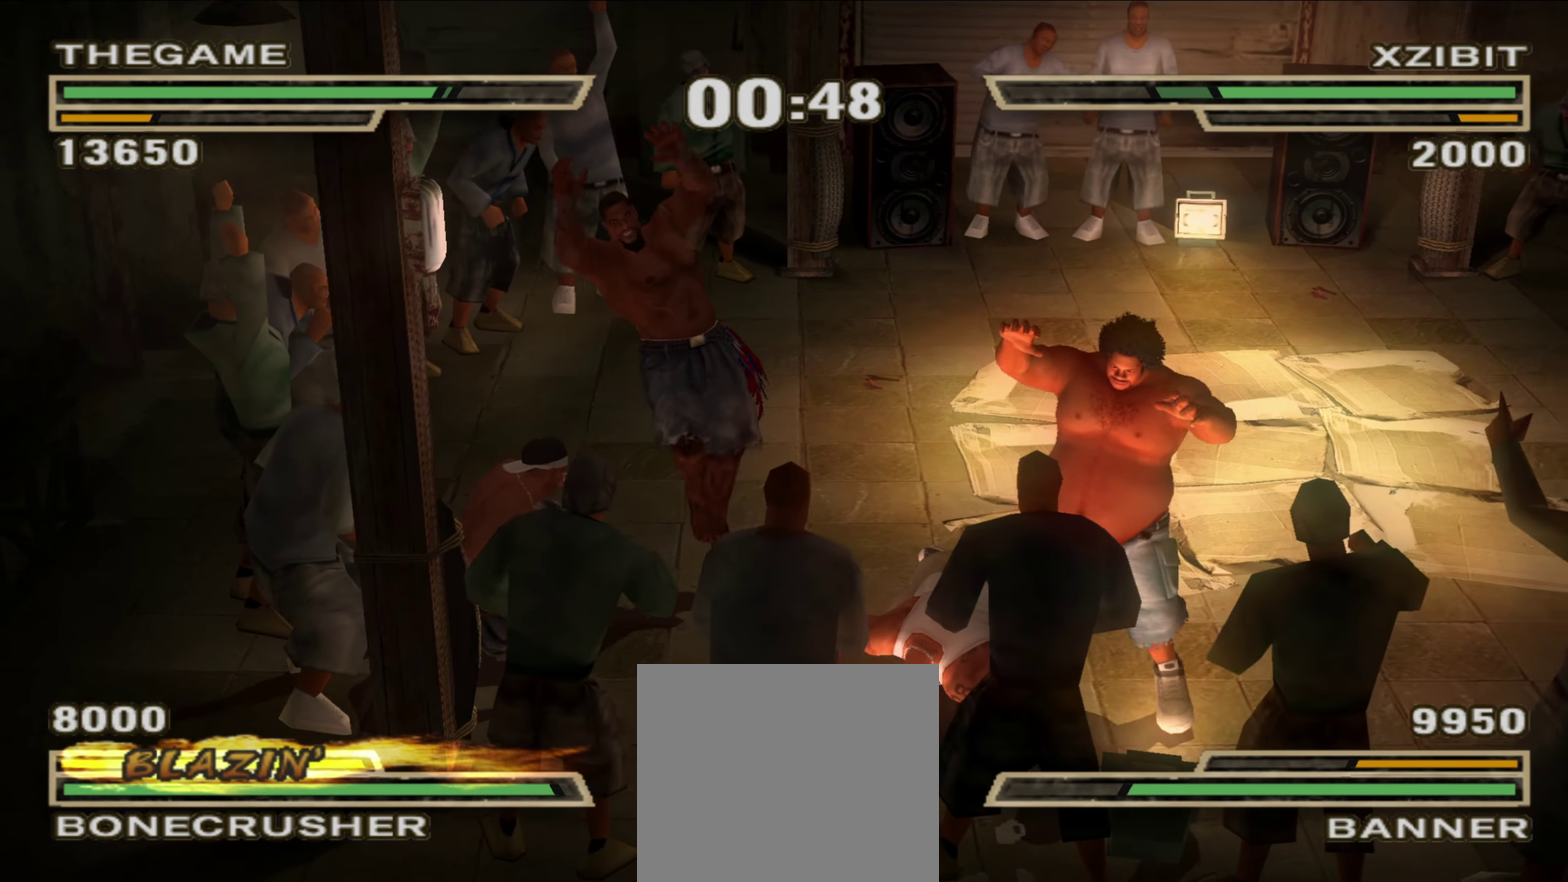
{"dt_ms": 400, "buttons": [], "left_stick": "down", "right_stick": "center", "events": [[17, "A", "down"], [33, "left_stick", "down"], [100, "A", "up"], [167, "A", "down"], [217, "A", "up"], [300, "A", "down"], [333, "A", "up"]]}
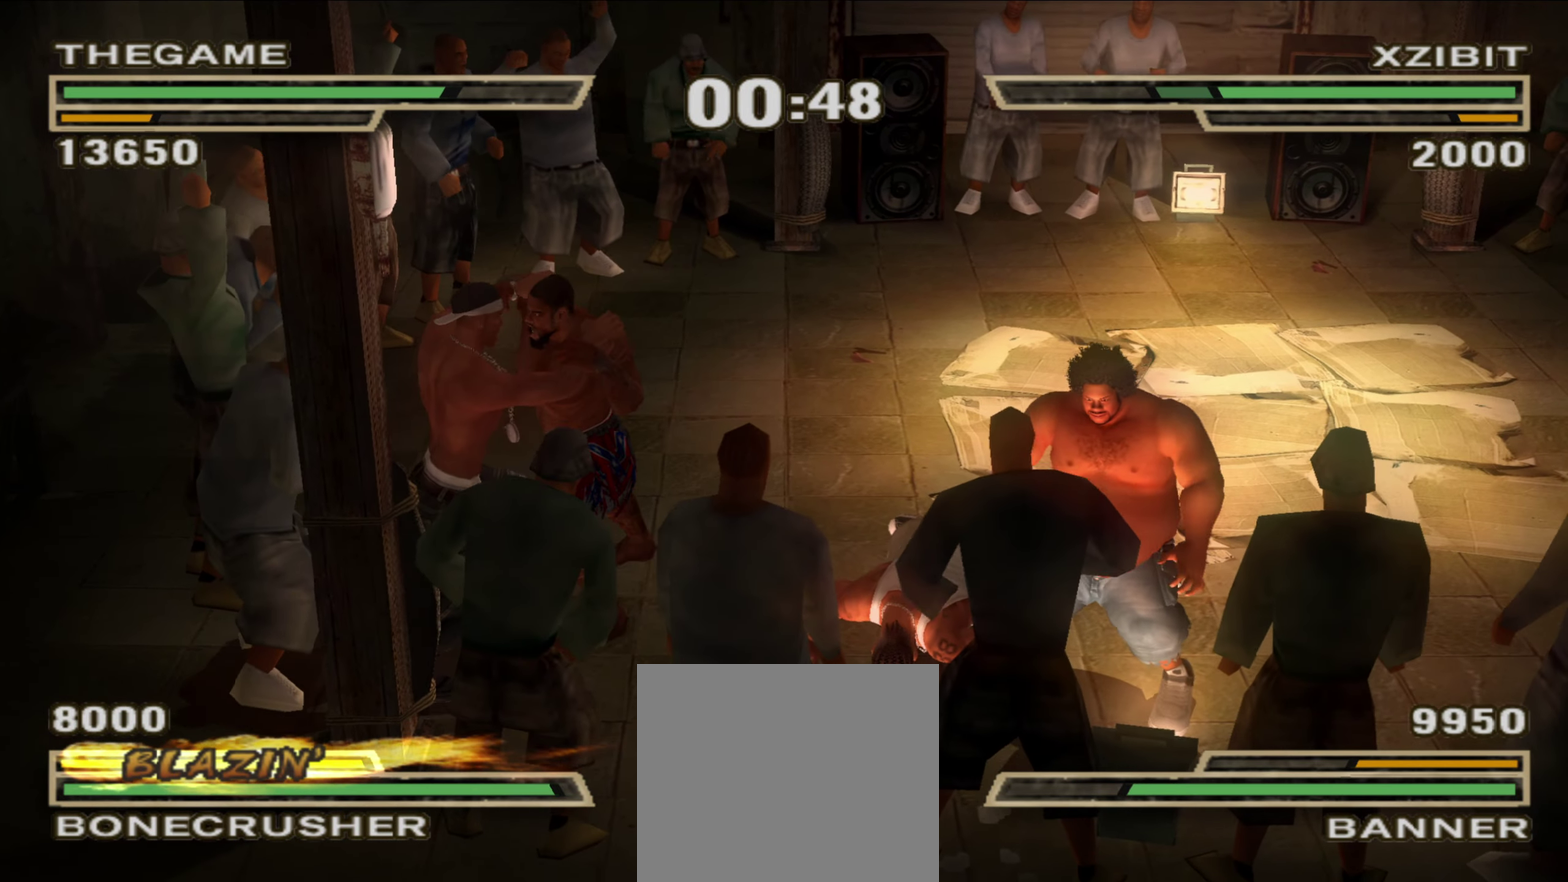
{"dt_ms": 500, "buttons": [], "left_stick": "up-left", "right_stick": "center", "events": [[17, "A", "down"], [67, "A", "up"], [133, "A", "down"], [300, "A", "up"], [300, "left_stick", "center"], [450, "left_stick", "up-left"]]}
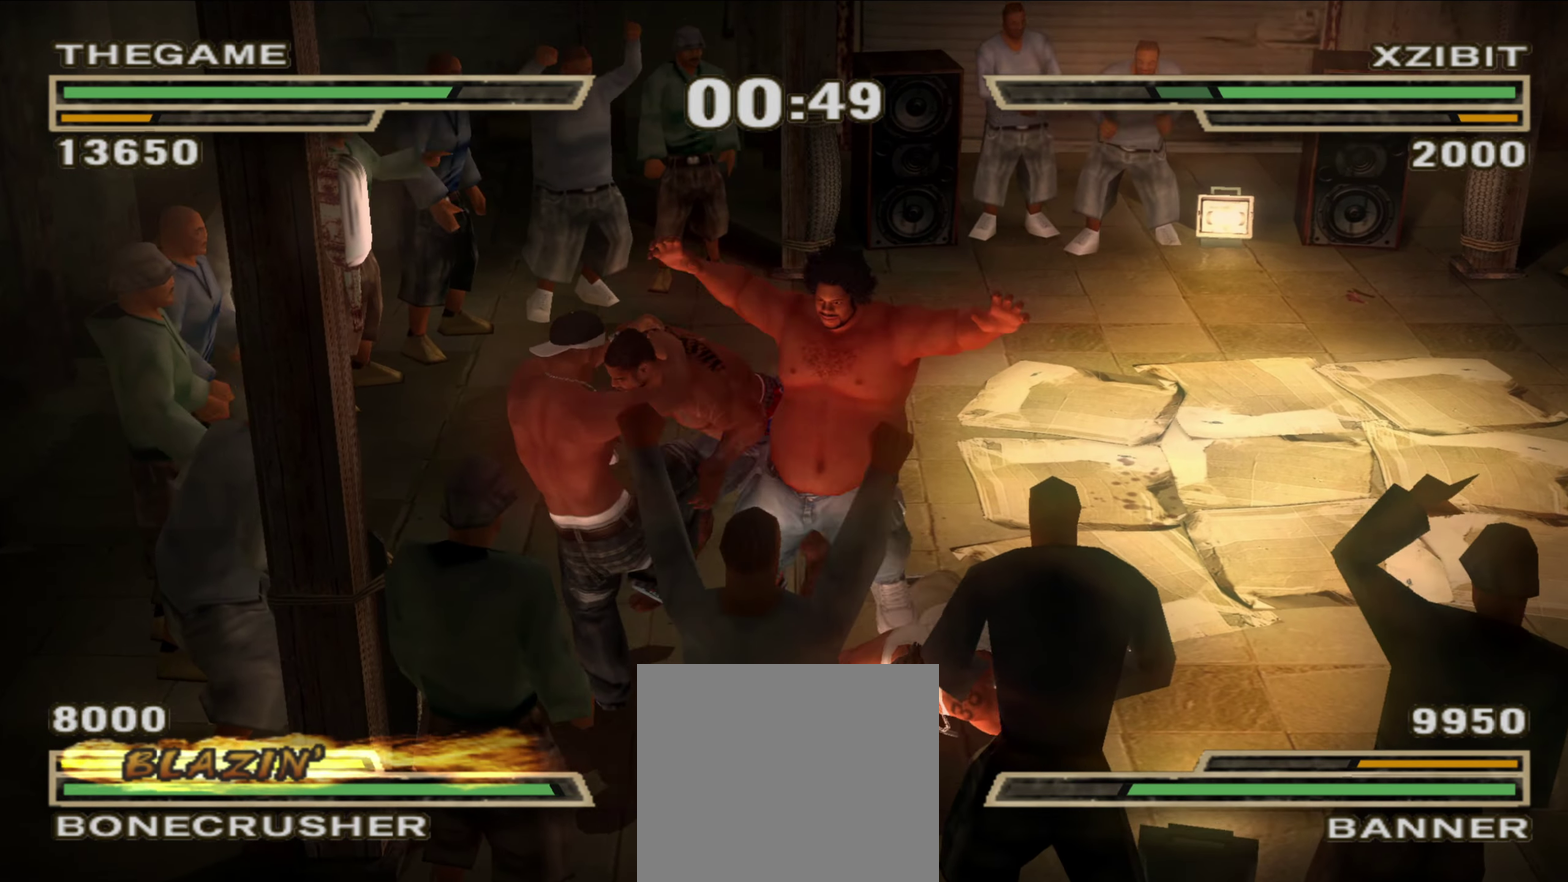
{"dt_ms": 500, "buttons": ["B"], "left_stick": "center", "right_stick": "center", "events": [[17, "left_stick", "center"], [133, "left_stick", "up-left"], [233, "left_stick", "center"], [350, "left_stick", "up-left"], [467, "left_stick", "center"], [483, "B", "down"]]}
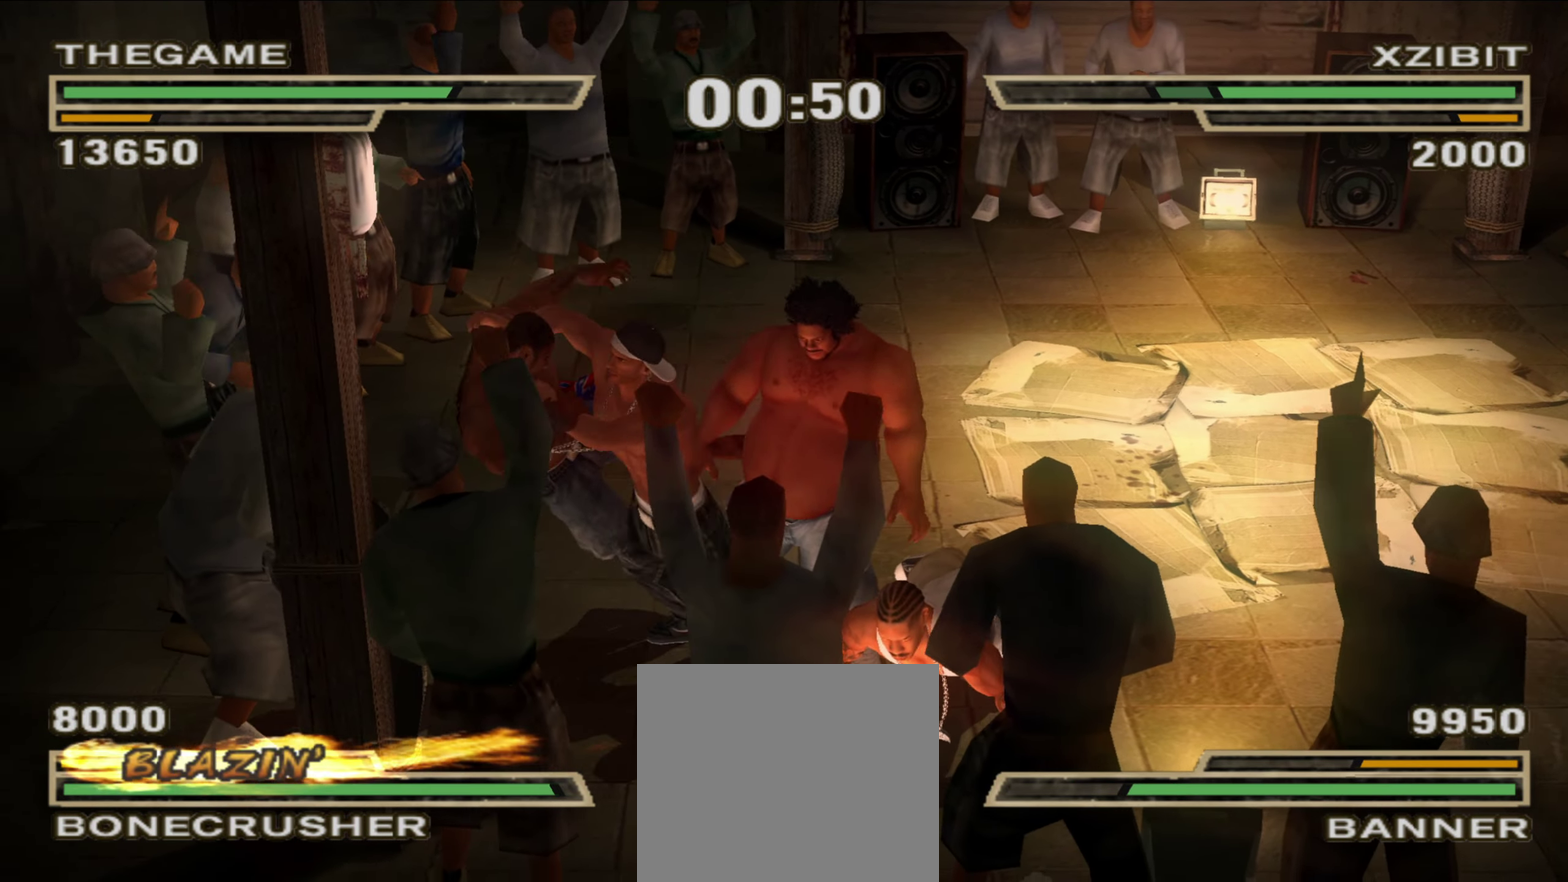
{"dt_ms": 400, "buttons": [], "left_stick": "center", "right_stick": "center", "events": [[50, "B", "up"], [50, "left_stick", "up-left"], [167, "left_stick", "center"], [283, "left_stick", "up-left"], [400, "left_stick", "center"]]}
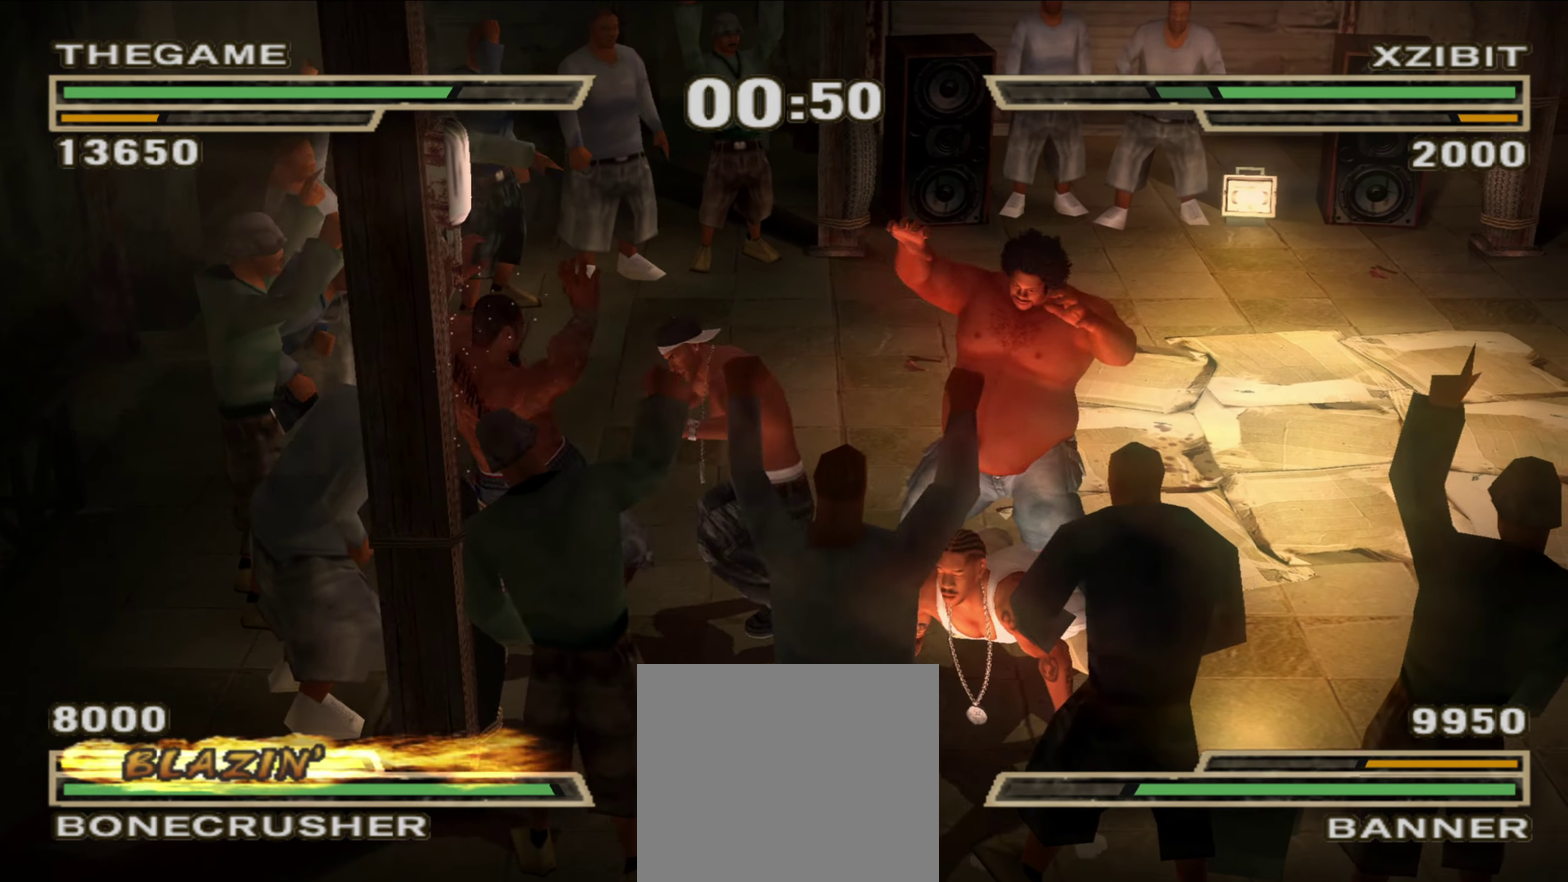
{"dt_ms": 800, "buttons": [], "left_stick": "up-left", "right_stick": "center", "events": [[33, "B", "down"], [83, "B", "up"], [83, "left_stick", "up-left"], [167, "B", "down"], [167, "L1", "down"], [233, "B", "up"], [317, "R1", "down"], [367, "R1", "up"], [383, "L1", "up"], [417, "R1", "down"], [450, "left_stick", "up"], [483, "R1", "up"], [550, "R1", "down"], [617, "left_stick", "up-right"], [633, "R1", "up"], [683, "left_stick", "center"], [783, "left_stick", "up-left"]]}
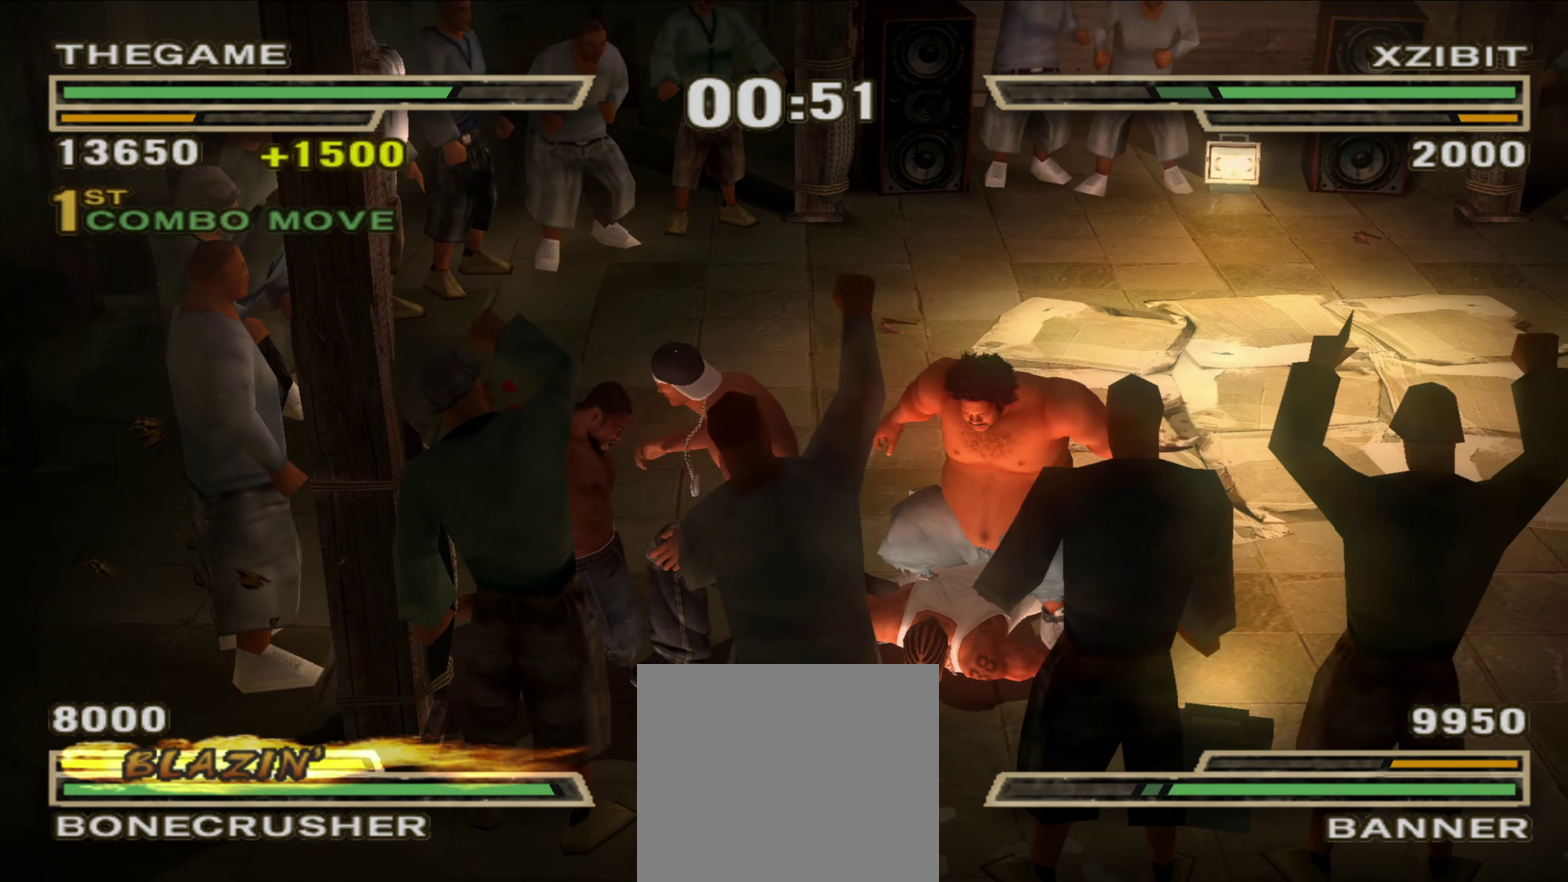
{"dt_ms": 300, "buttons": [], "left_stick": "center", "right_stick": "center", "events": [[50, "B", "down"], [67, "left_stick", "center"], [117, "B", "up"], [117, "R1", "down"], [150, "left_stick", "up-left"], [183, "R1", "up"], [250, "left_stick", "center"]]}
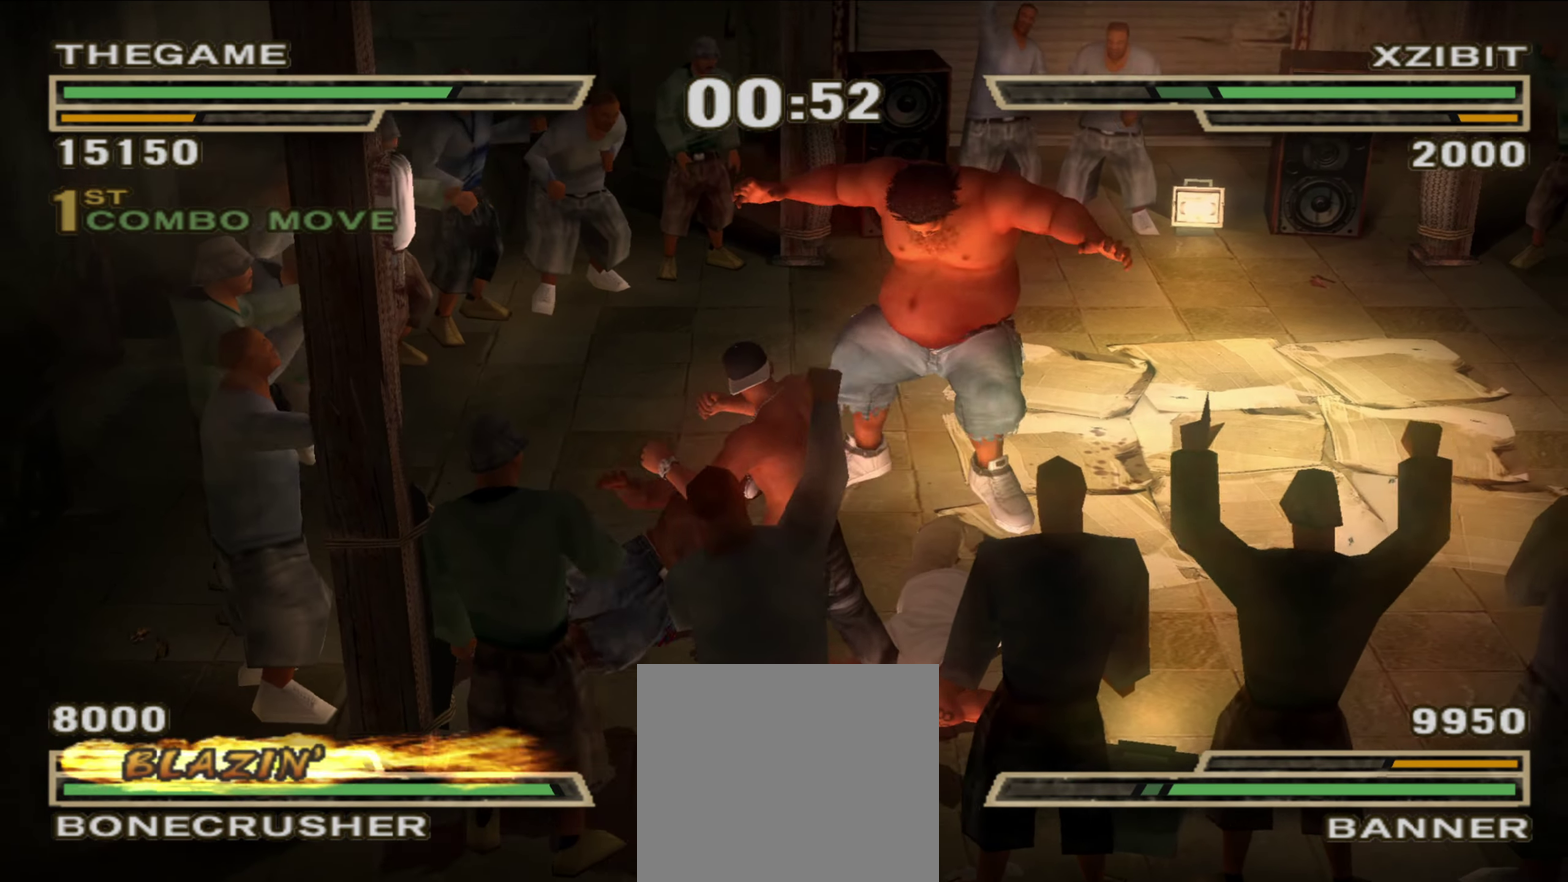
{"dt_ms": 600, "buttons": ["X"], "left_stick": "center", "right_stick": "center", "events": [[33, "left_stick", "left"], [50, "X", "down"], [117, "X", "up"], [367, "X", "down"], [400, "X", "up"], [483, "X", "down"], [517, "X", "up"], [567, "X", "down"], [600, "left_stick", "center"]]}
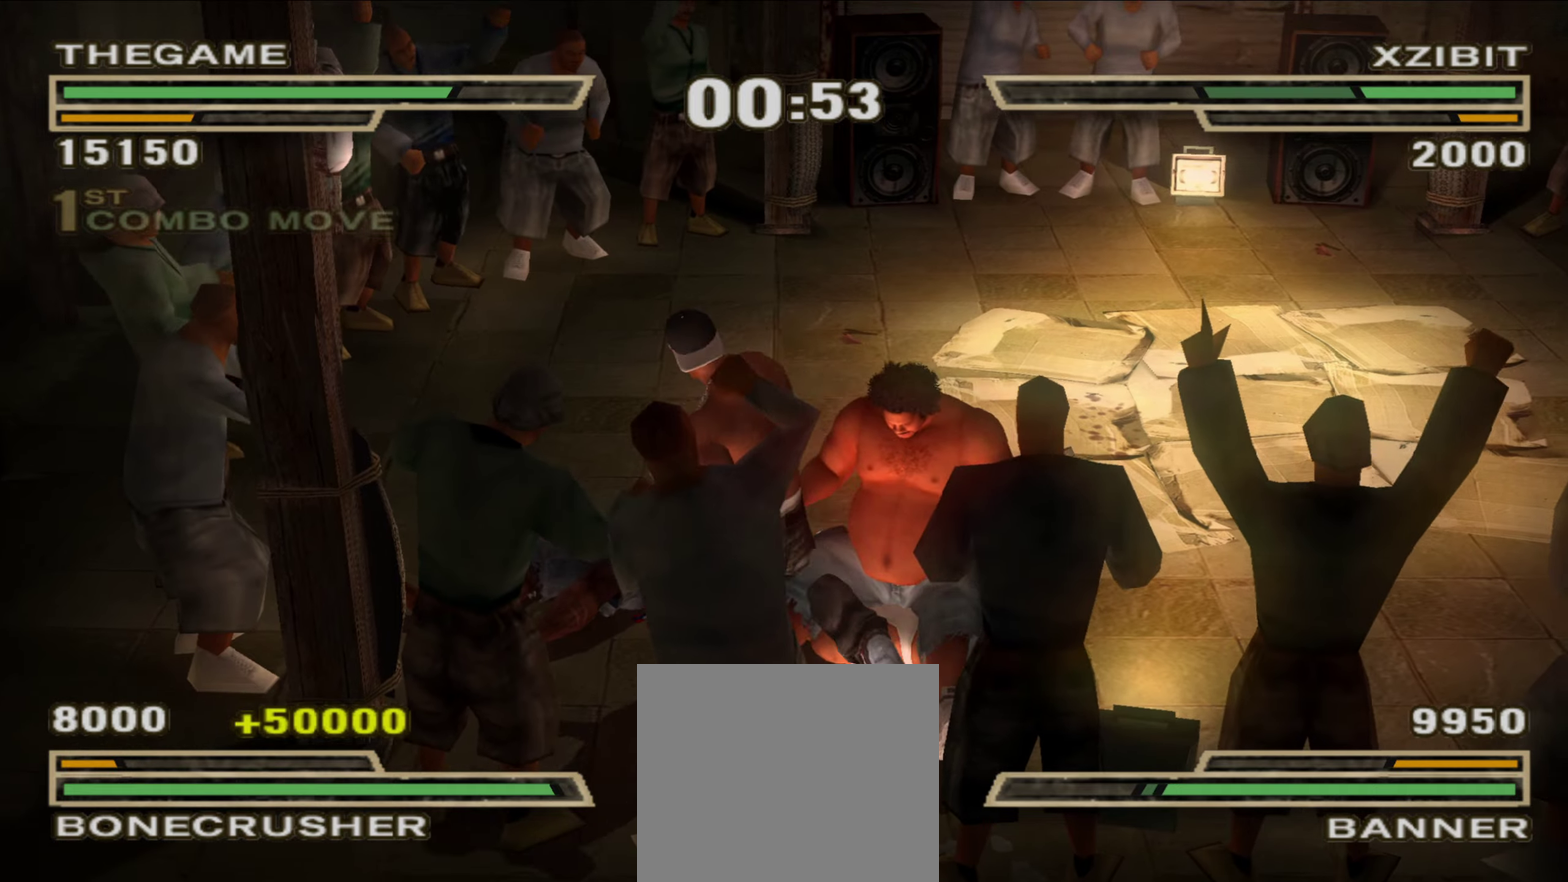
{"dt_ms": 400, "buttons": ["L1"], "left_stick": "down-right", "right_stick": "center", "events": [[33, "X", "up"], [67, "left_stick", "up-left"], [100, "X", "down"], [133, "X", "up"], [167, "left_stick", "center"], [283, "left_stick", "down-right"], [300, "B", "down"], [367, "L1", "down"], [400, "B", "up"]]}
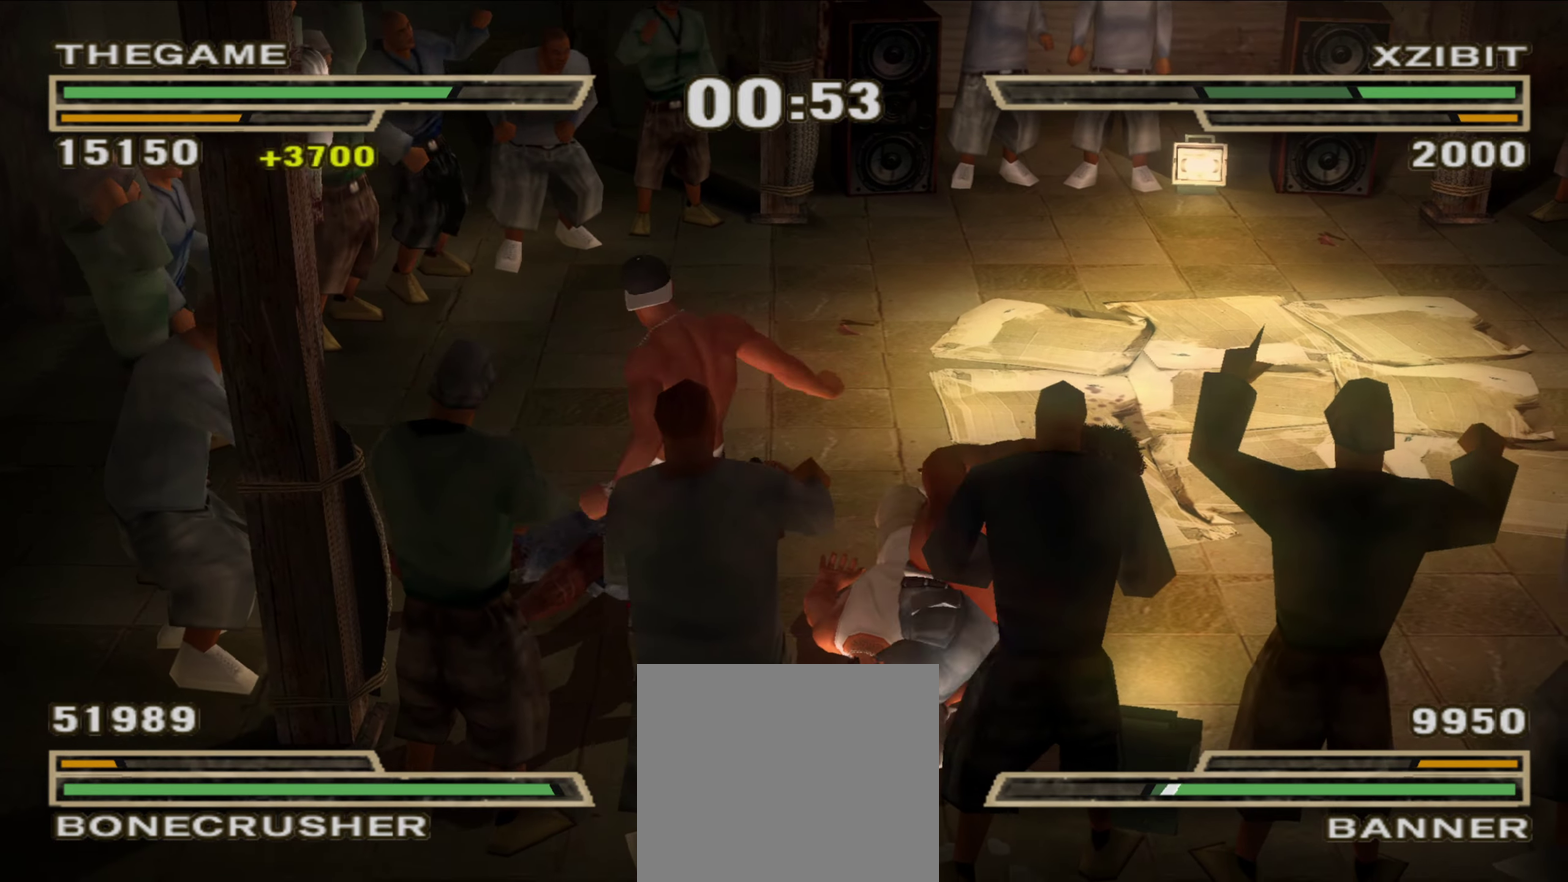
{"dt_ms": 500, "buttons": [], "left_stick": "down-right", "right_stick": "center", "events": [[17, "R1", "down"], [17, "left_stick", "right"], [33, "L1", "up"], [83, "R1", "up"], [117, "left_stick", "down-right"]]}
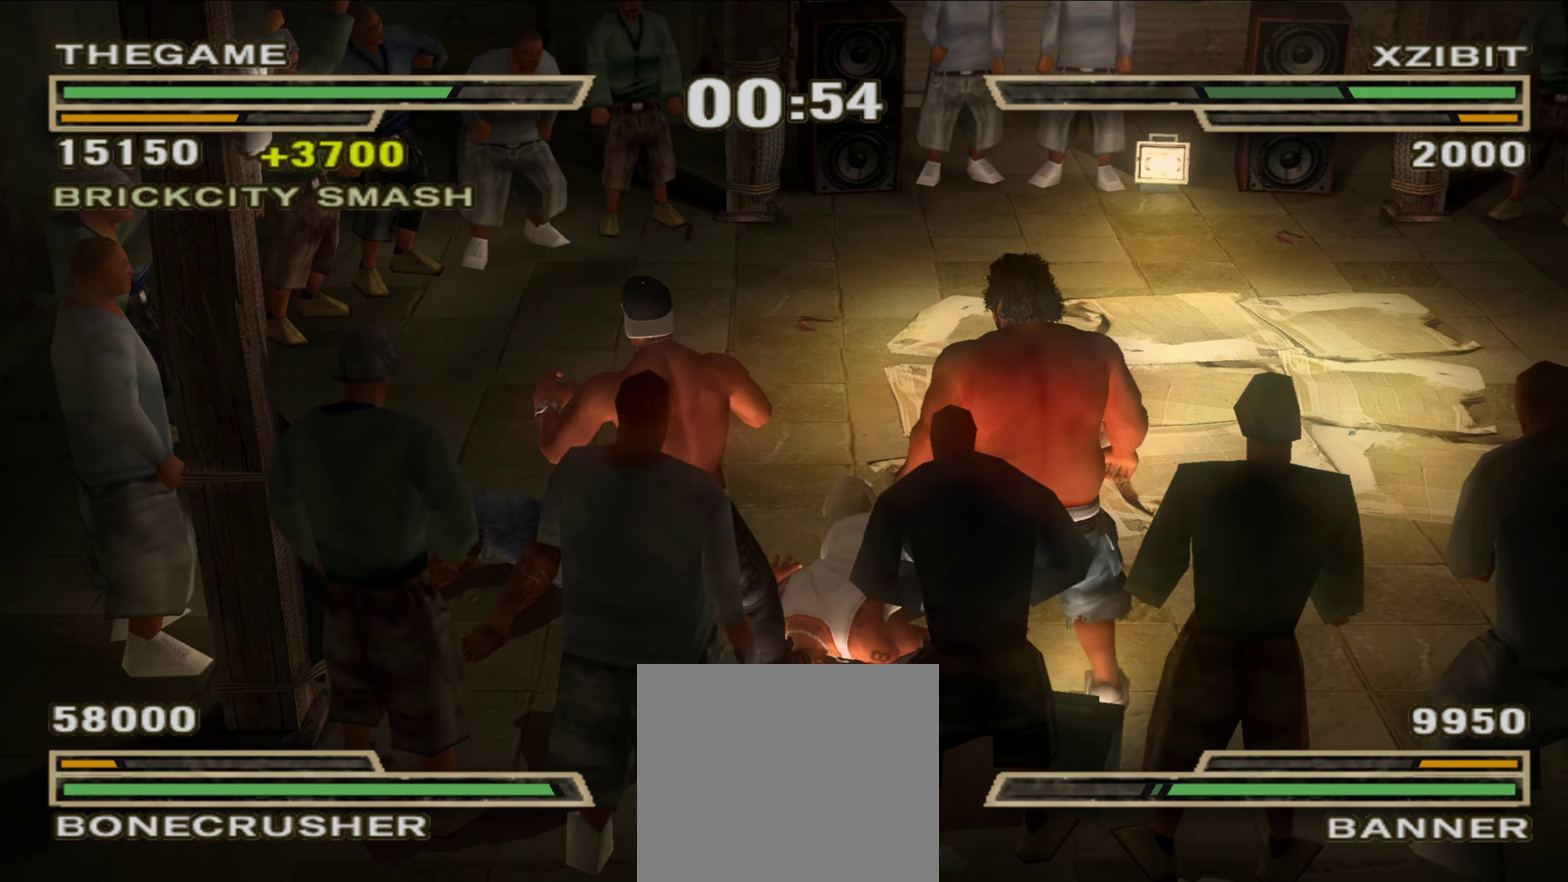
{"dt_ms": 500, "buttons": [], "left_stick": "right", "right_stick": "center", "events": [[283, "left_stick", "right"], [333, "A", "down"], [383, "A", "up"], [433, "A", "down"], [500, "A", "up"]]}